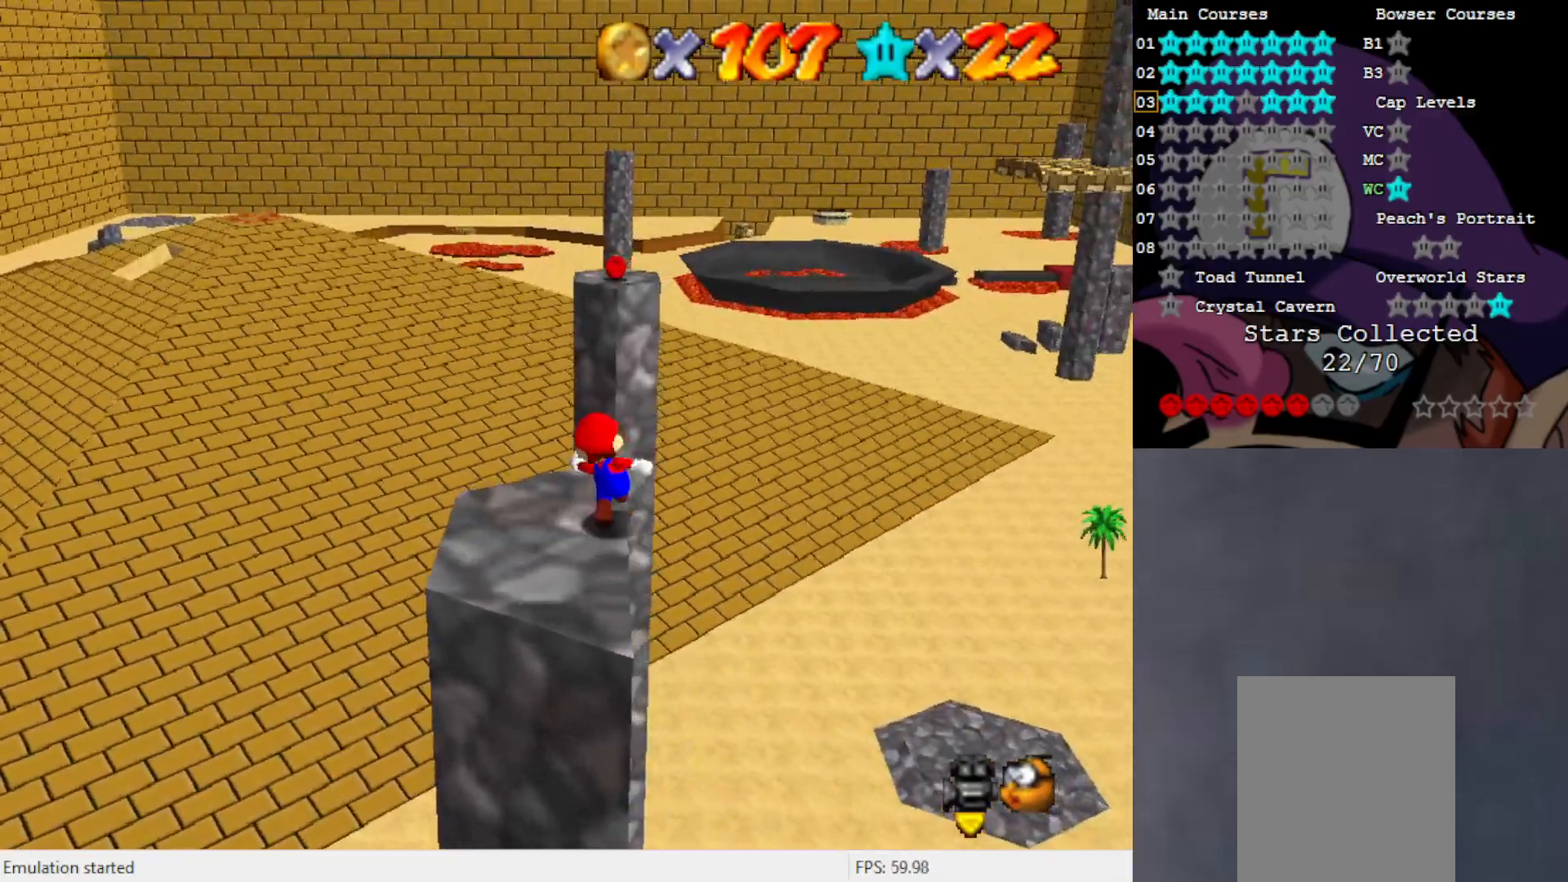
Gameplay with a controller (Nintendo layout); each line is a JSON object with the inputs held at the frame after it. "events" lists button and stick changes between this image and that frame as [ms after this image, input, new state], when the widget could be followed in between. Not read: L3 R3 Z.
{"buttons": ["A"], "left_stick": "up", "events": [[233, "A", "down"]]}
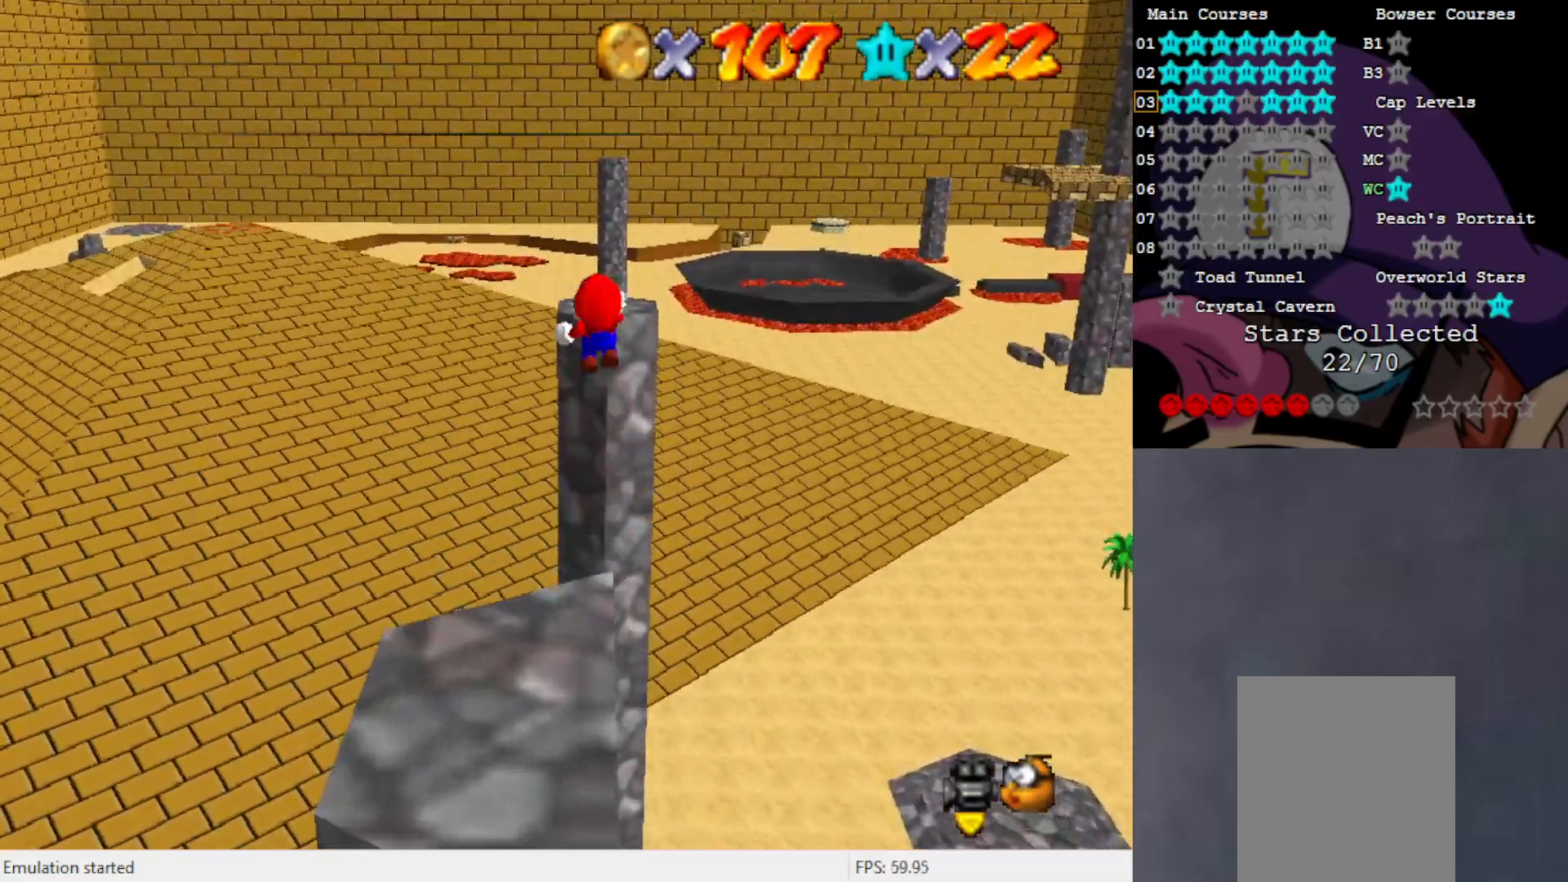
{"buttons": [], "left_stick": "up", "events": [[450, "A", "up"]]}
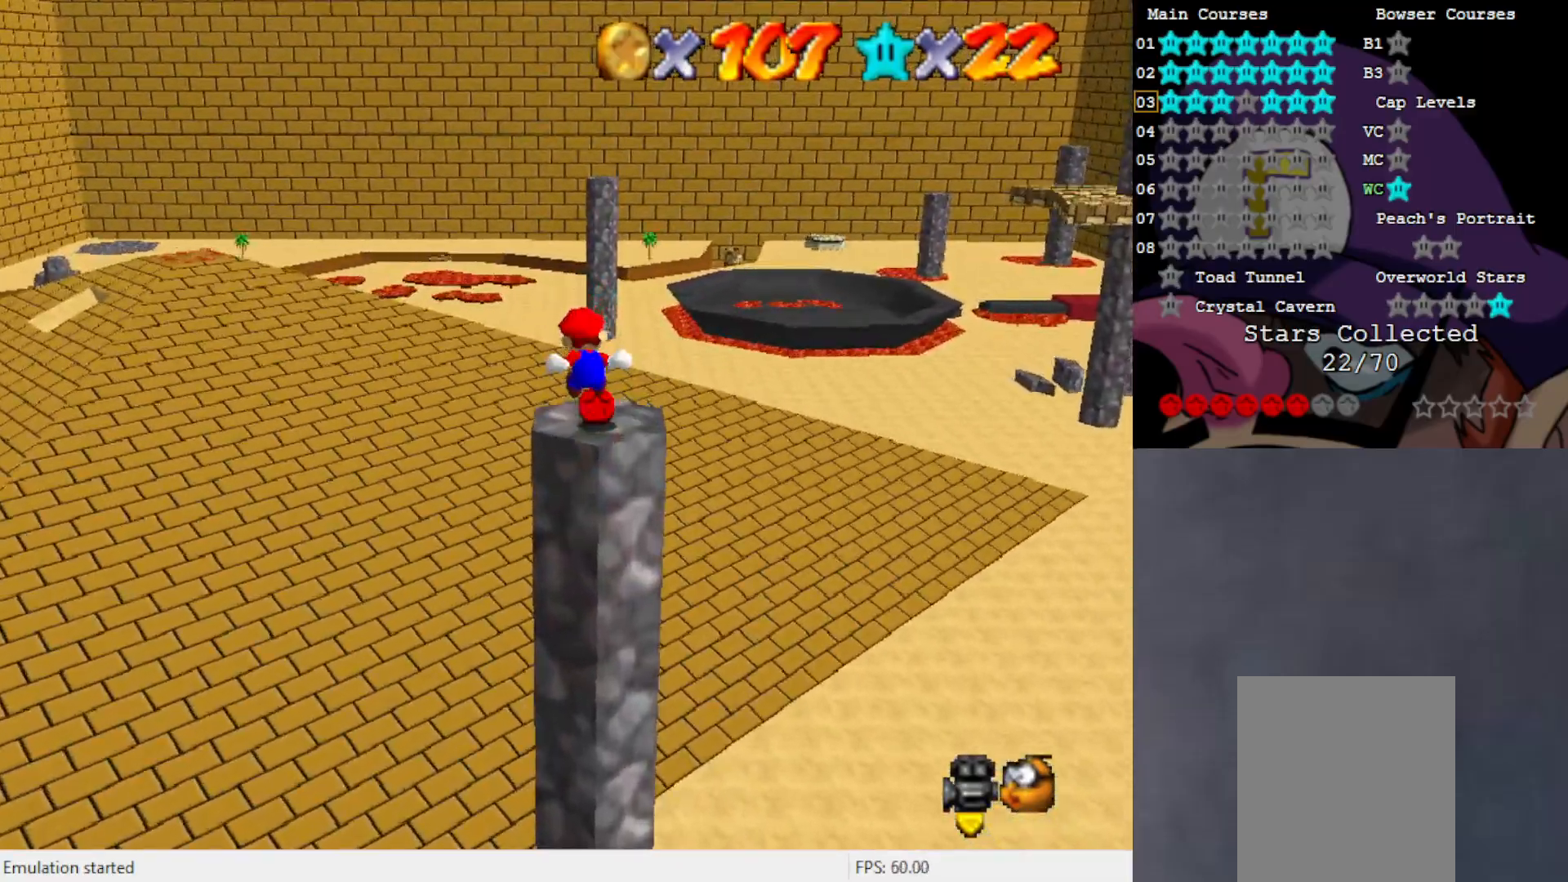
{"buttons": [], "left_stick": "center", "events": [[100, "left_stick", "center"], [183, "C_LEFT", "down"], [233, "C_LEFT", "up"], [333, "C_LEFT", "down"], [400, "C_LEFT", "up"]]}
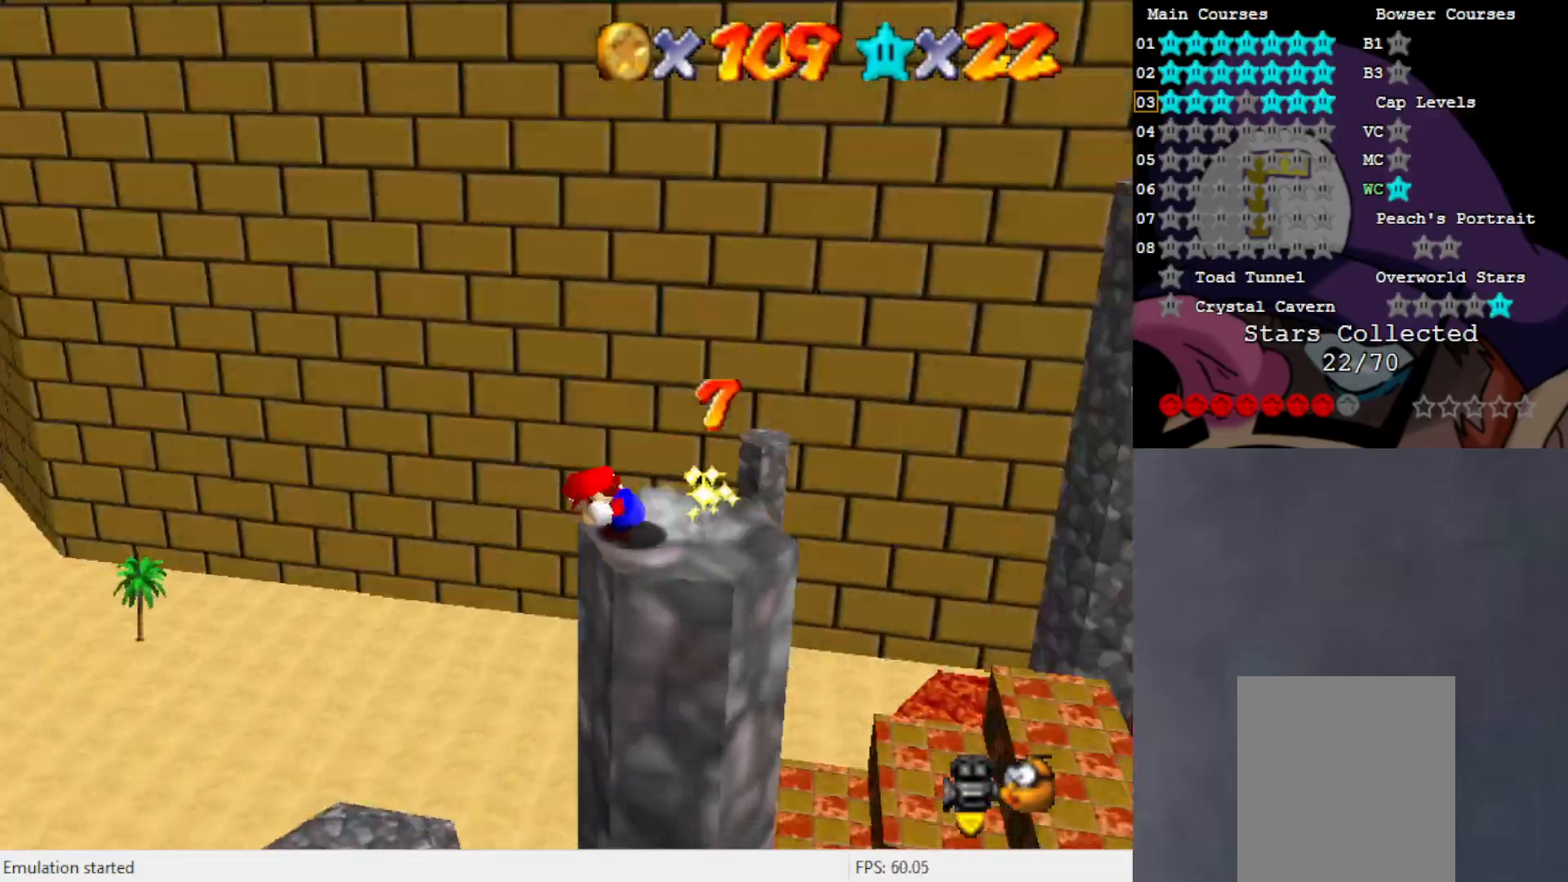
{"buttons": [], "left_stick": "center", "events": [[33, "C_LEFT", "down"], [100, "C_LEFT", "up"]]}
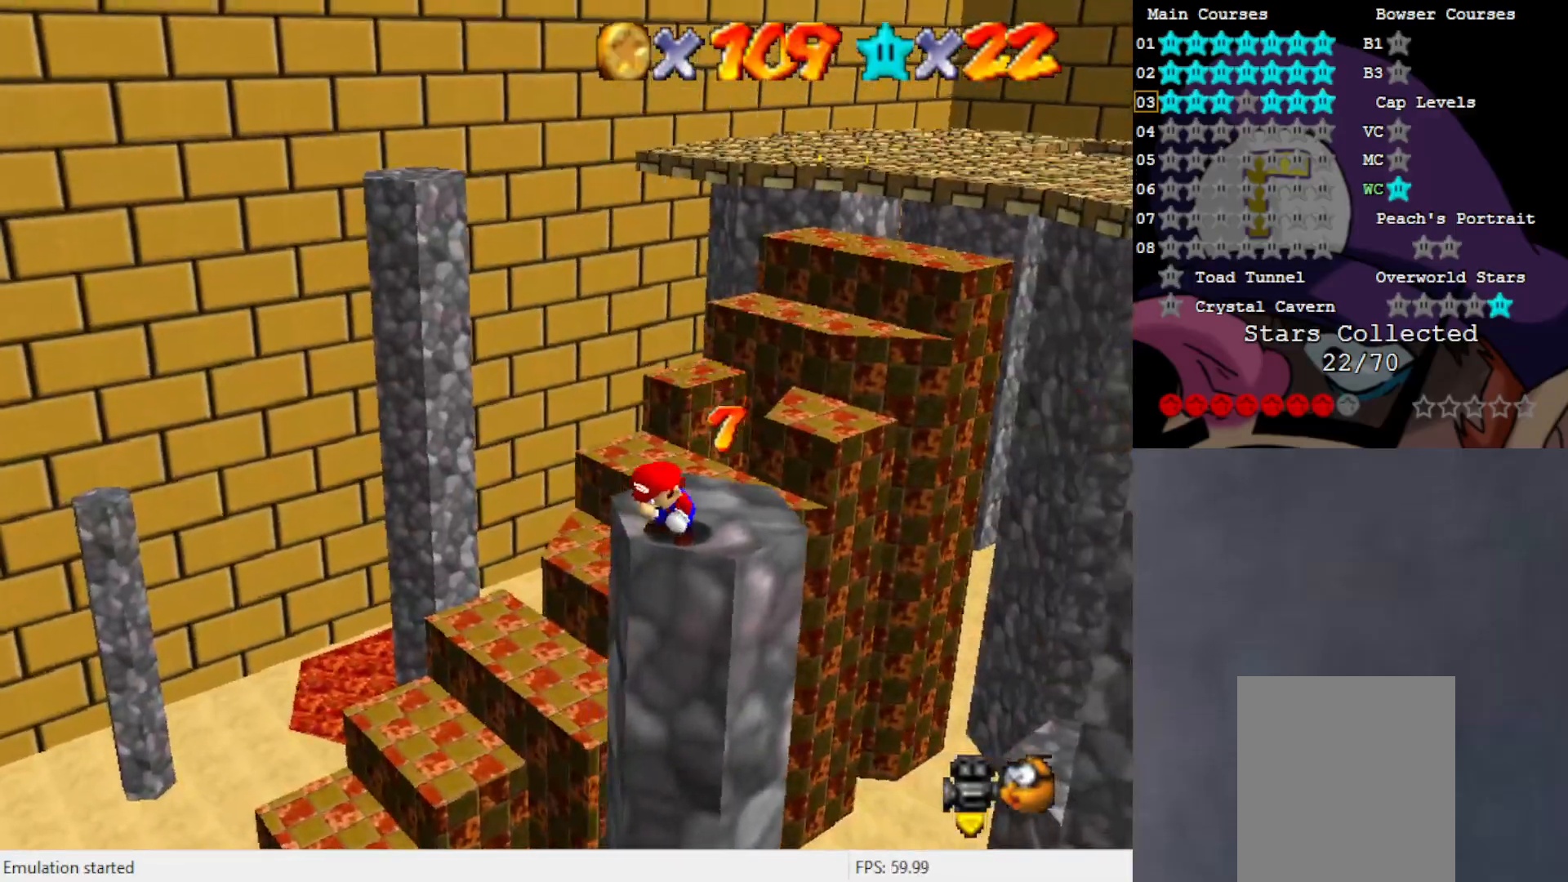
{"buttons": [], "left_stick": "center", "events": [[400, "C_LEFT", "down"], [500, "C_LEFT", "up"]]}
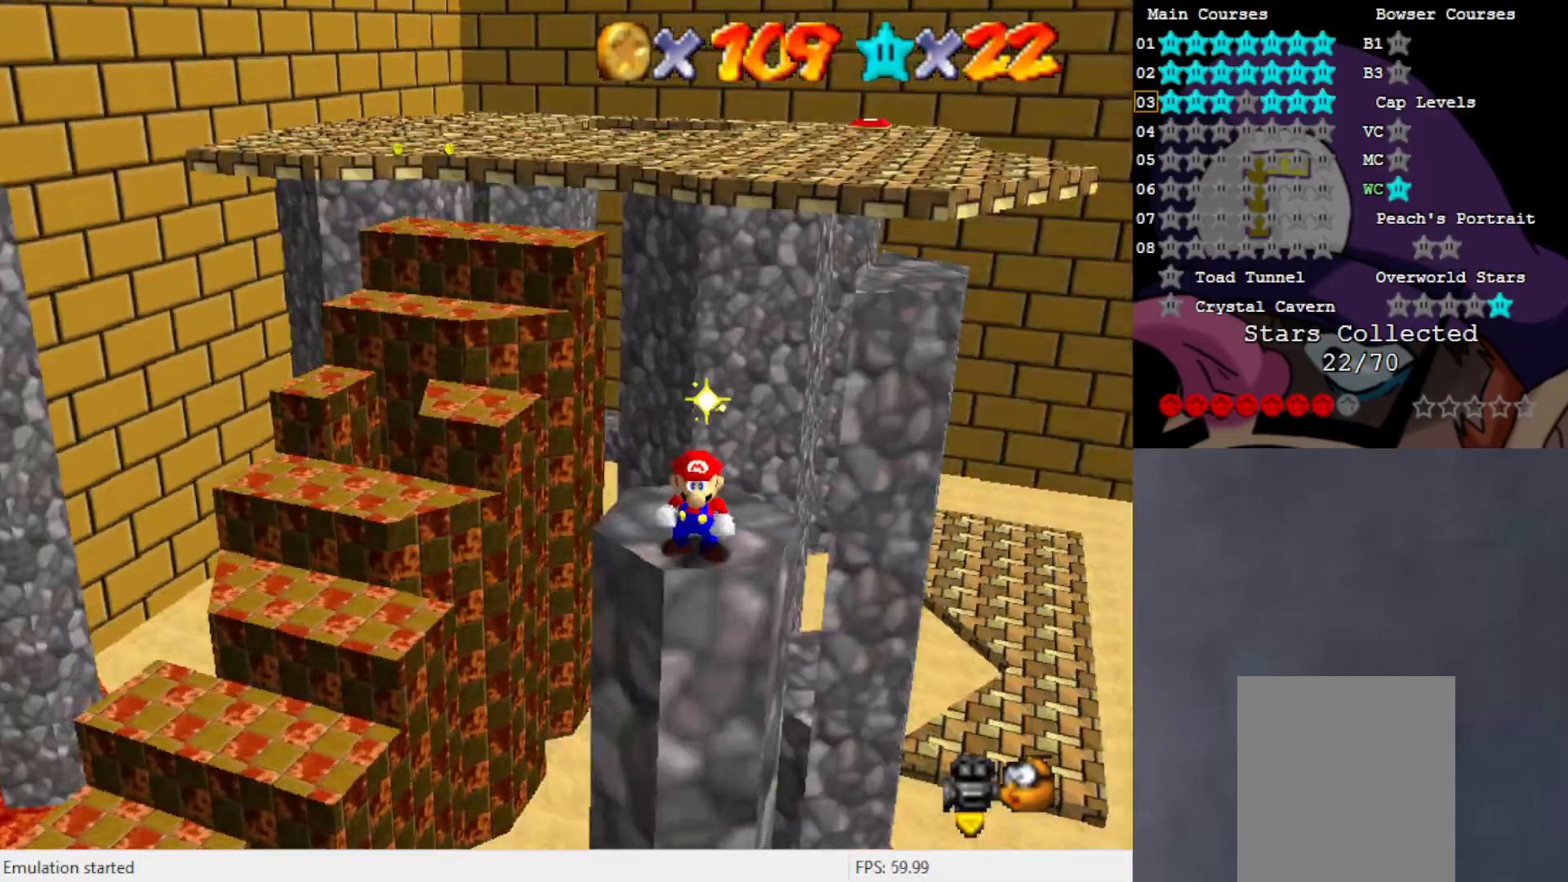
{"buttons": [], "left_stick": "center", "events": []}
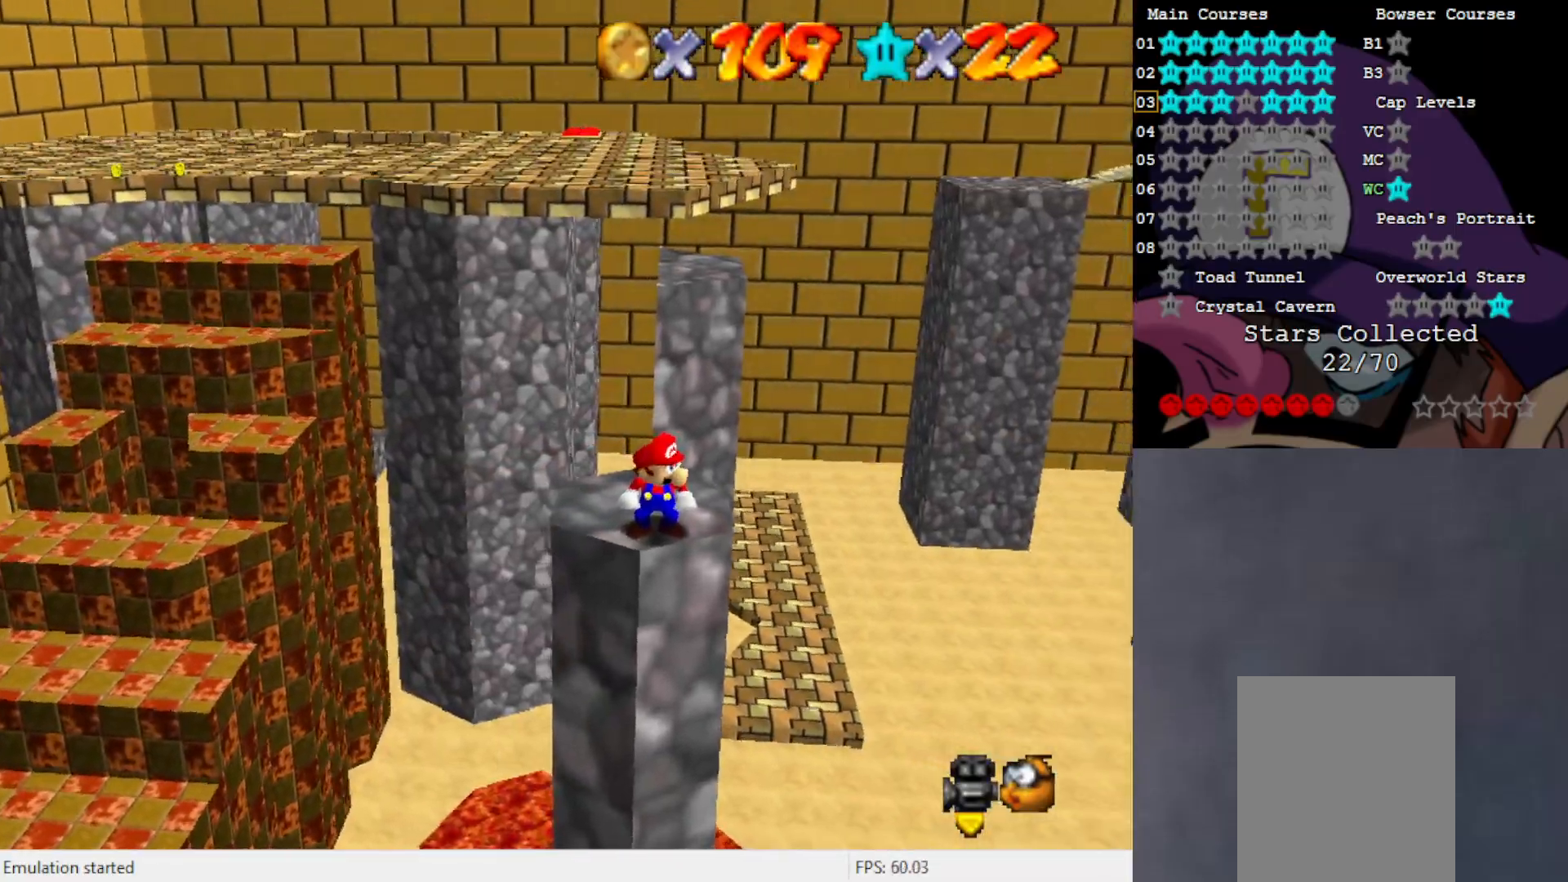
{"buttons": [], "left_stick": "center", "events": [[233, "C_RIGHT", "down"], [300, "C_RIGHT", "up"]]}
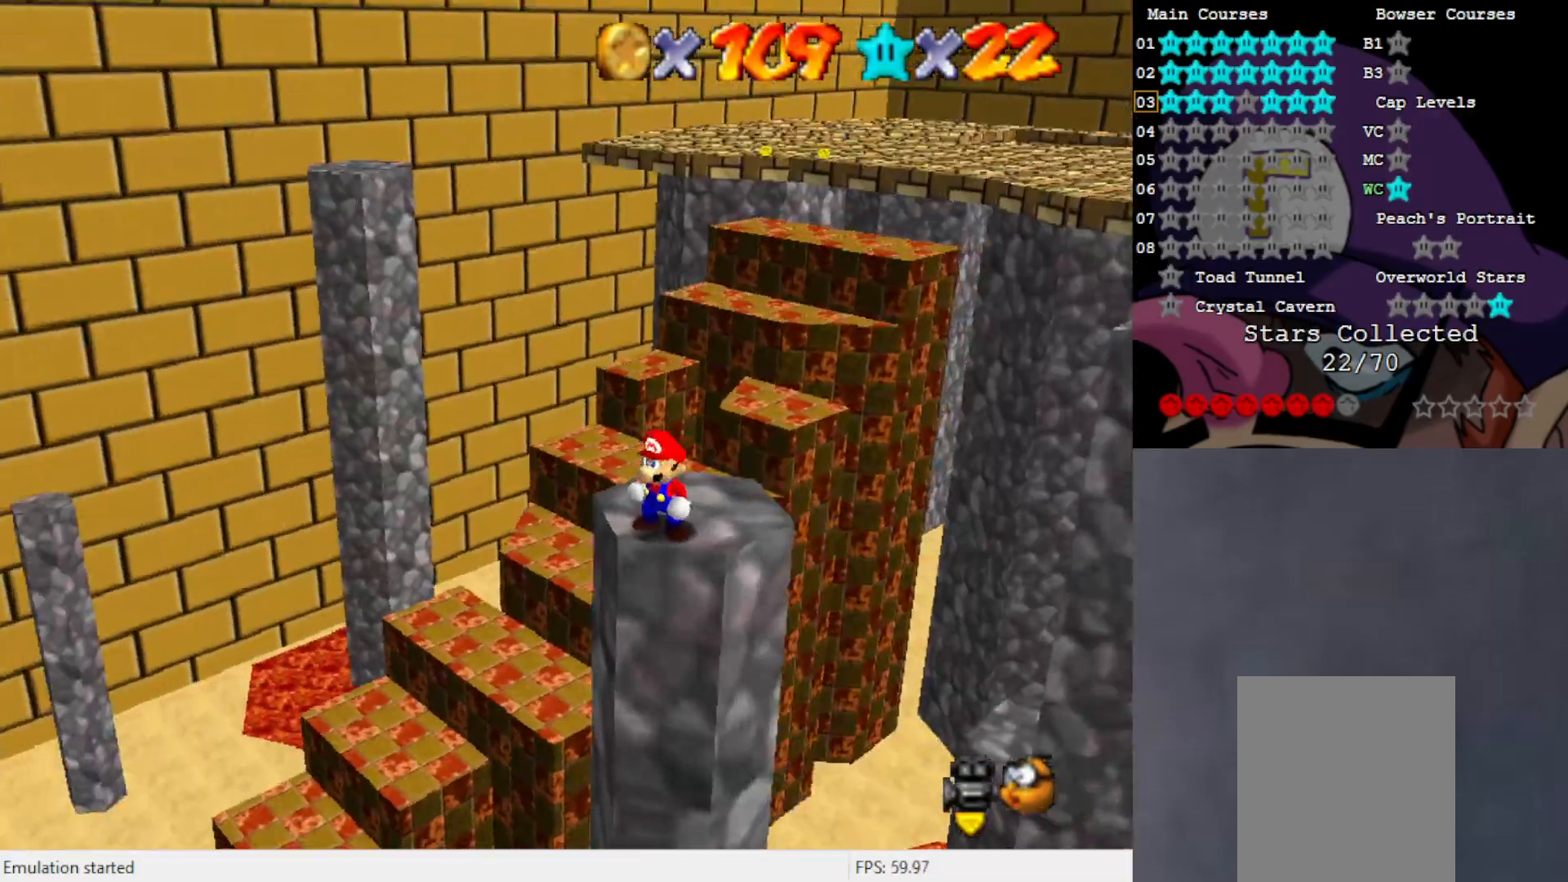
{"buttons": ["C_LEFT"], "left_stick": "center", "events": [[500, "C_LEFT", "down"]]}
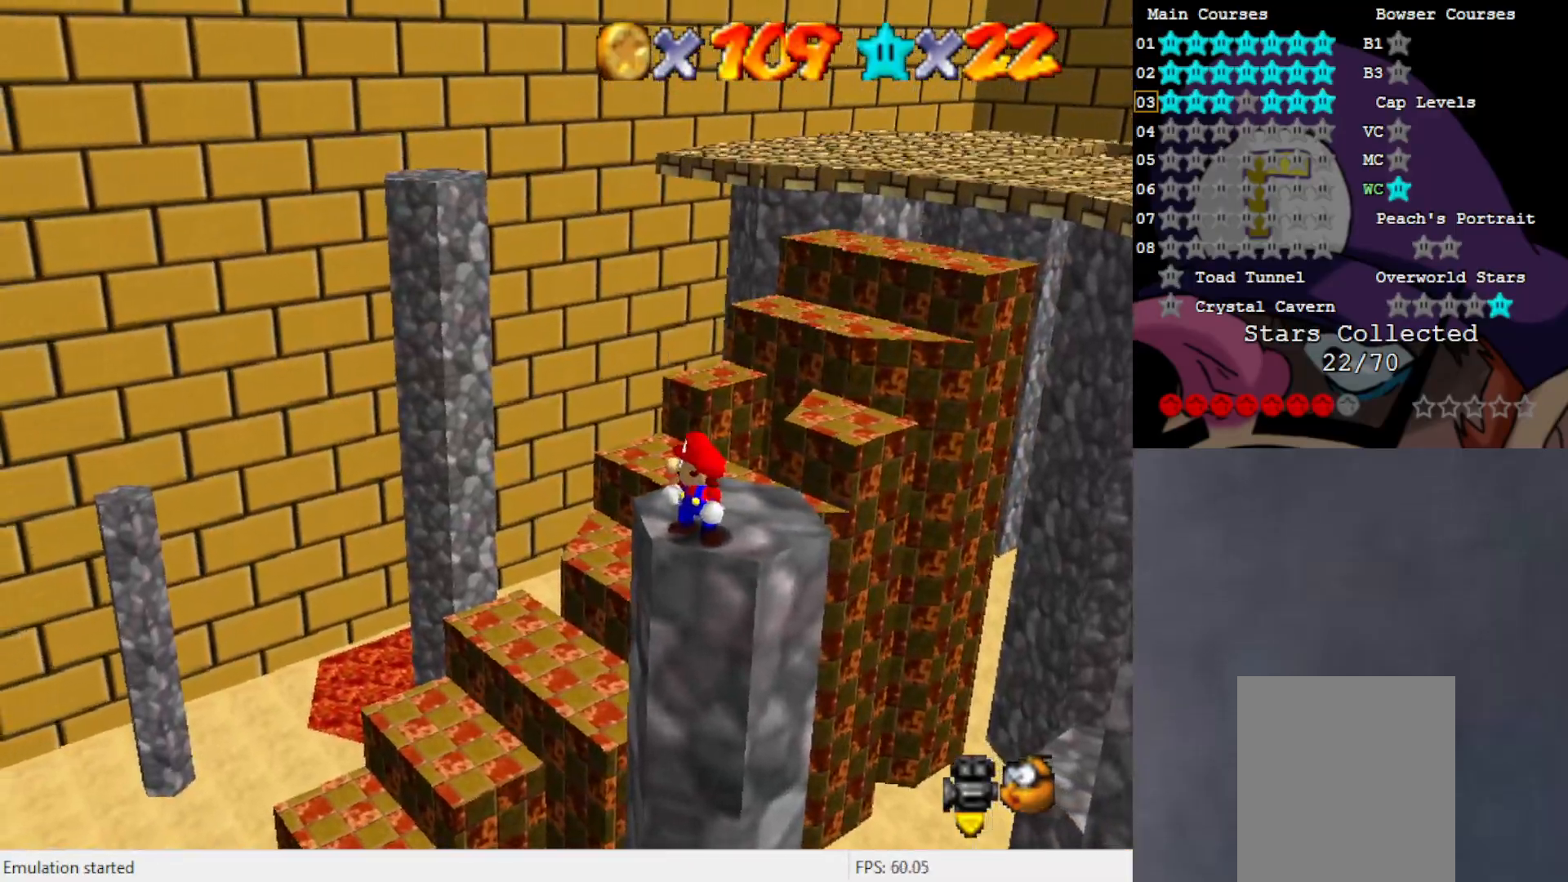
{"buttons": [], "left_stick": "up-left", "events": [[67, "C_LEFT", "up"], [433, "left_stick", "up-left"]]}
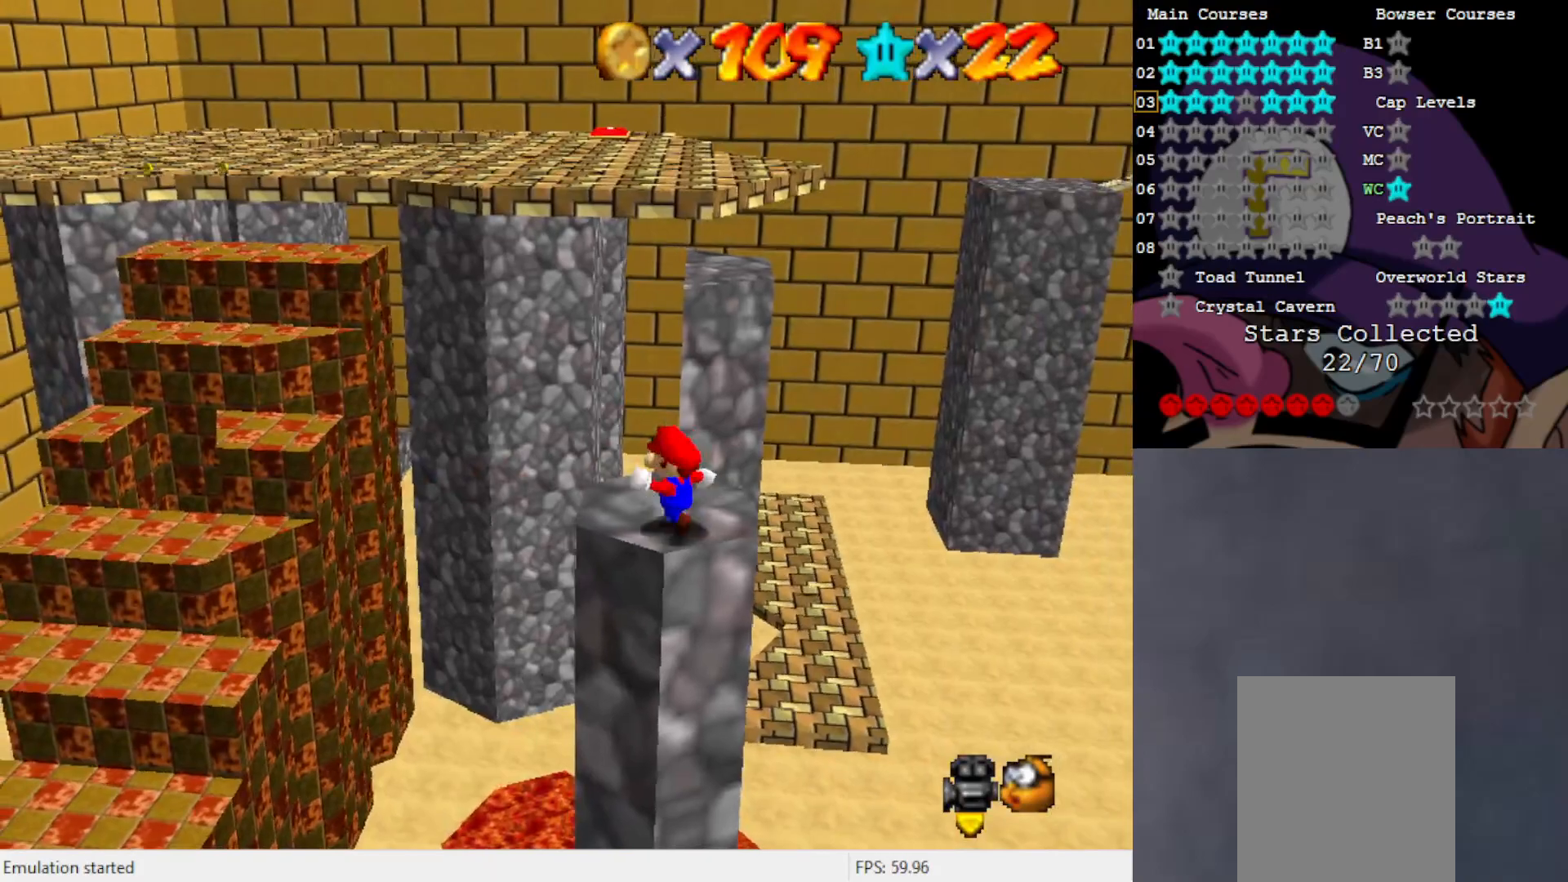
{"buttons": ["A"], "left_stick": "up", "events": [[67, "left_stick", "up"], [483, "A", "down"]]}
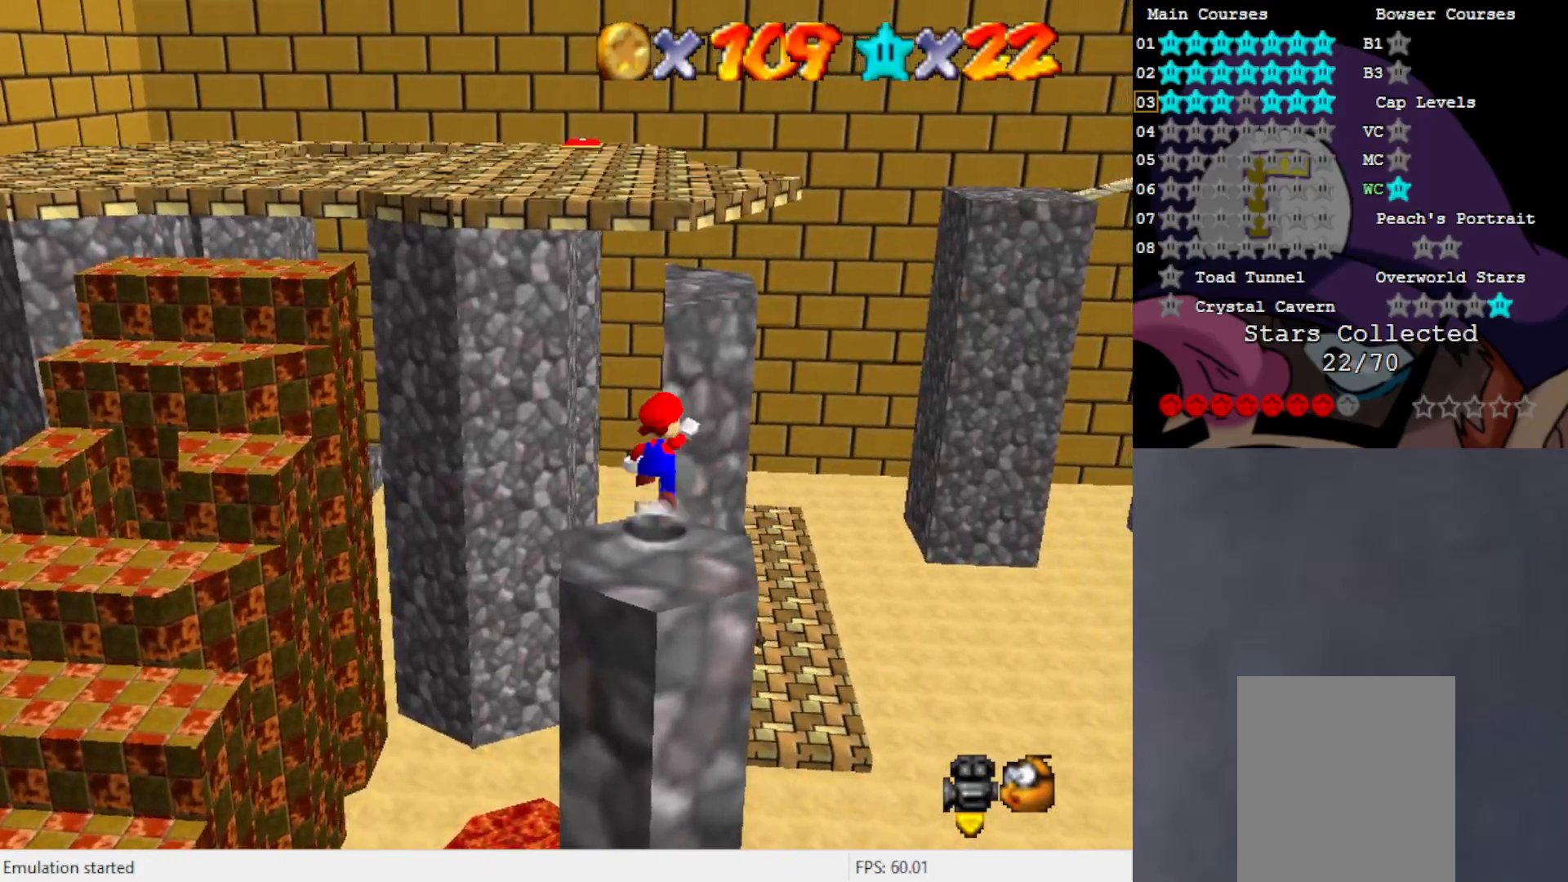
{"buttons": ["C_LEFT"], "left_stick": "up-left", "events": [[333, "A", "up"], [467, "left_stick", "up-left"], [500, "C_LEFT", "down"]]}
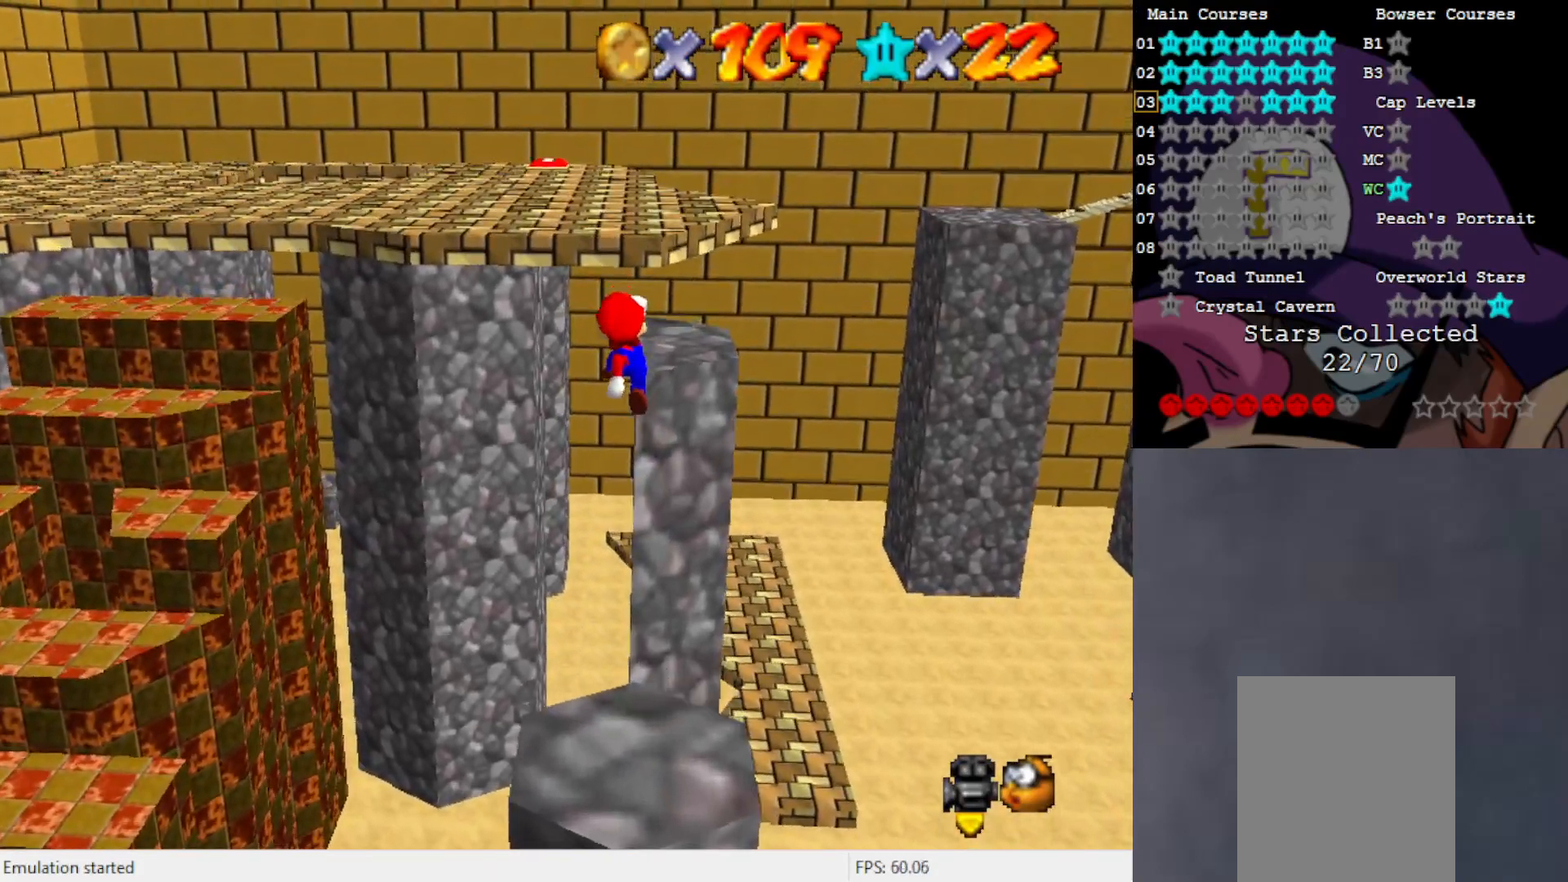
{"buttons": [], "left_stick": "center", "events": [[67, "C_LEFT", "up"], [467, "left_stick", "center"]]}
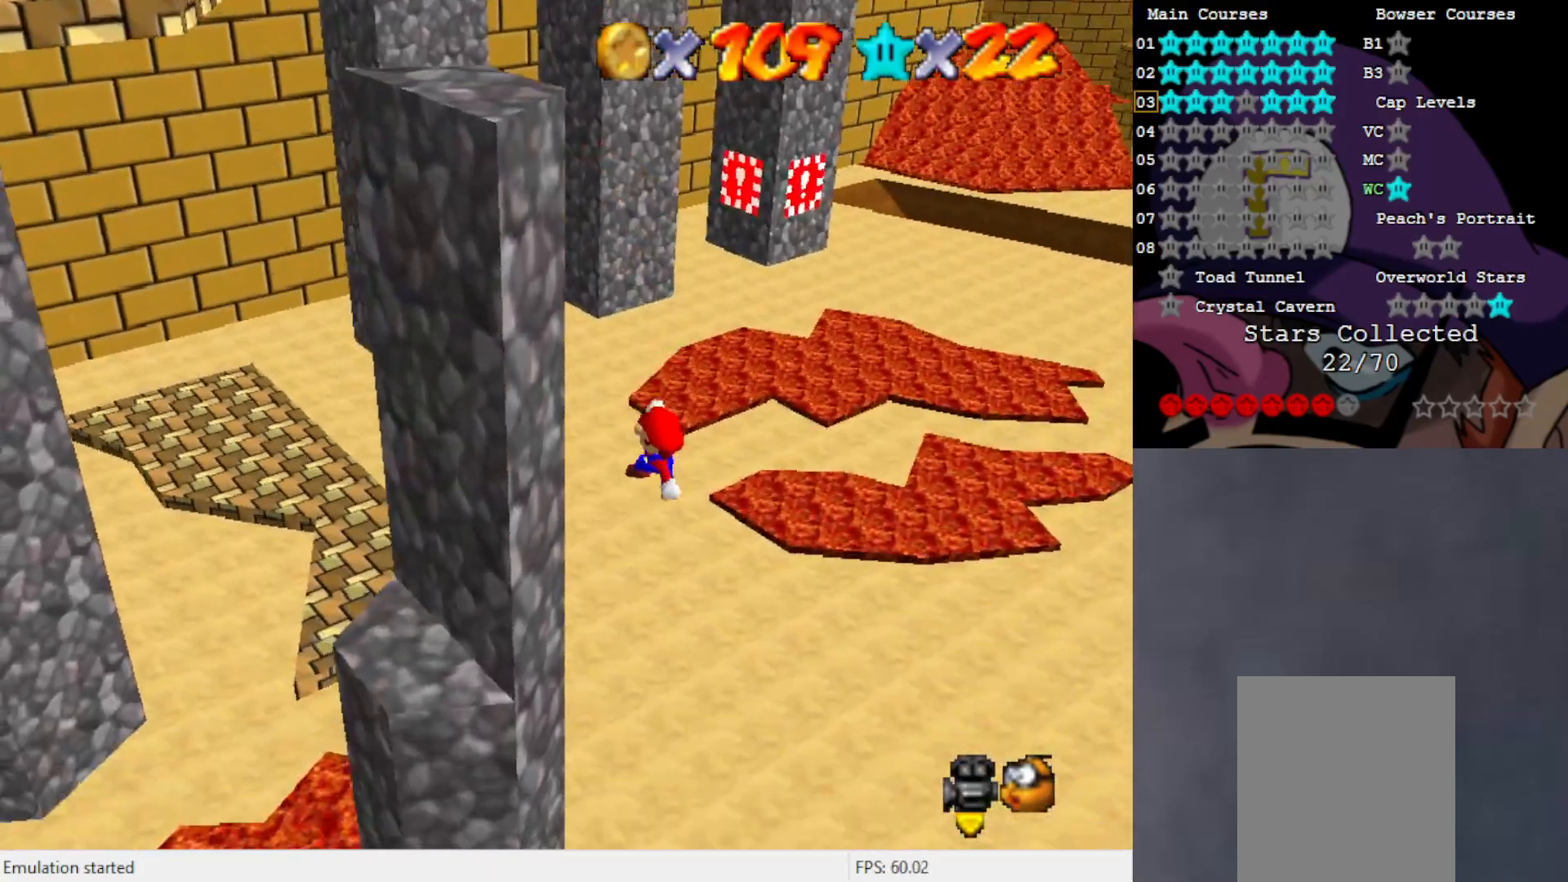
{"buttons": [], "left_stick": "up-left", "events": [[33, "left_stick", "down-right"], [183, "B", "down"], [183, "left_stick", "center"], [233, "left_stick", "left"], [267, "B", "up"], [400, "left_stick", "up-left"]]}
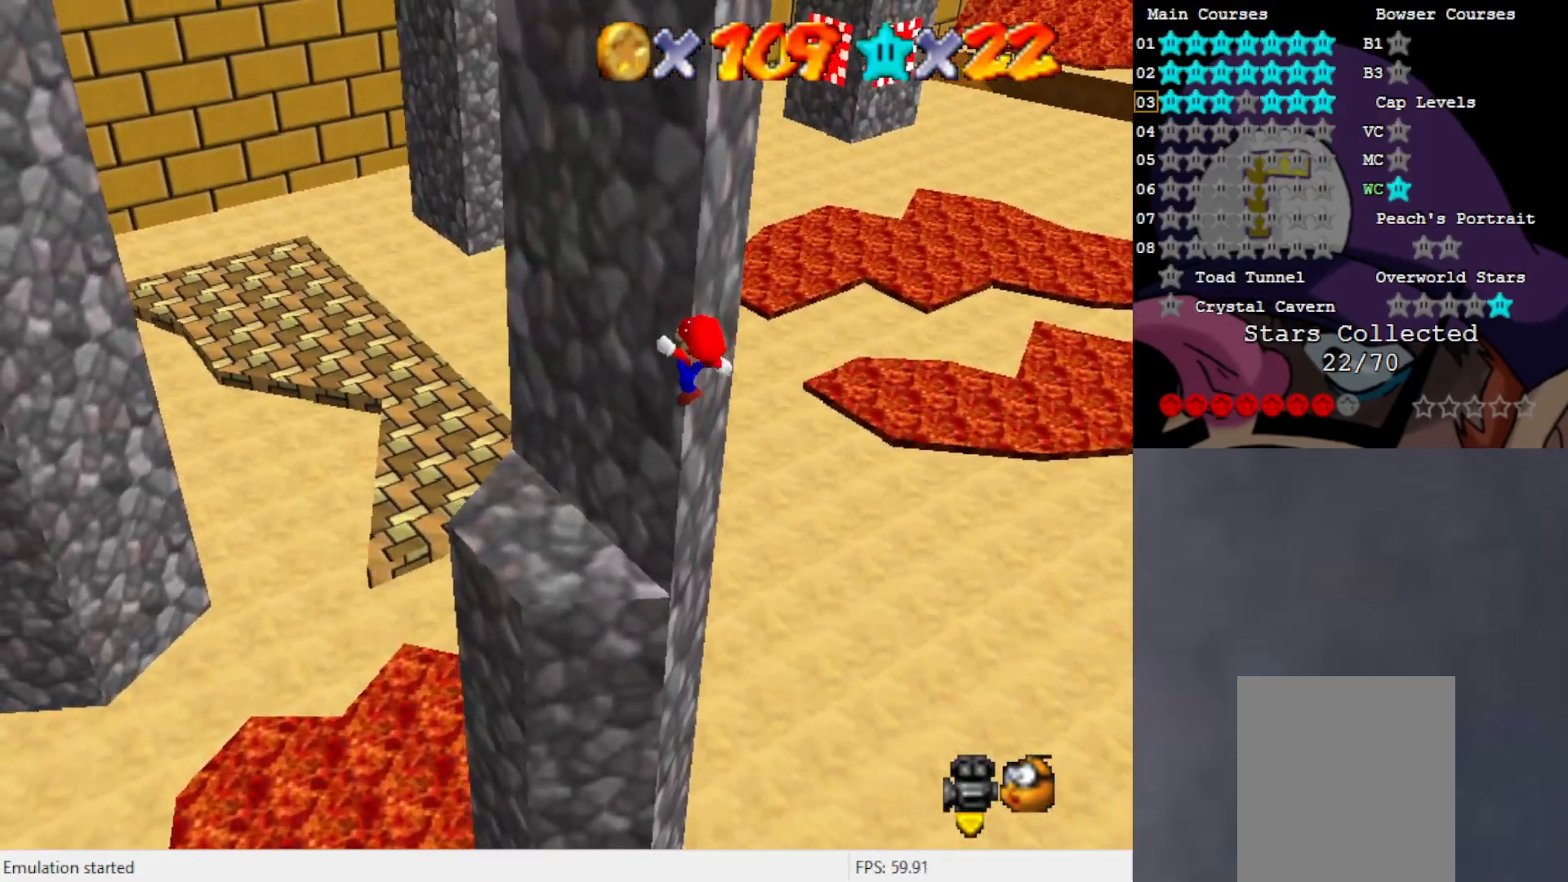
{"buttons": [], "left_stick": "center", "events": [[33, "left_stick", "center"], [133, "left_stick", "right"], [183, "C_RIGHT", "down"], [233, "C_RIGHT", "up"], [433, "left_stick", "center"]]}
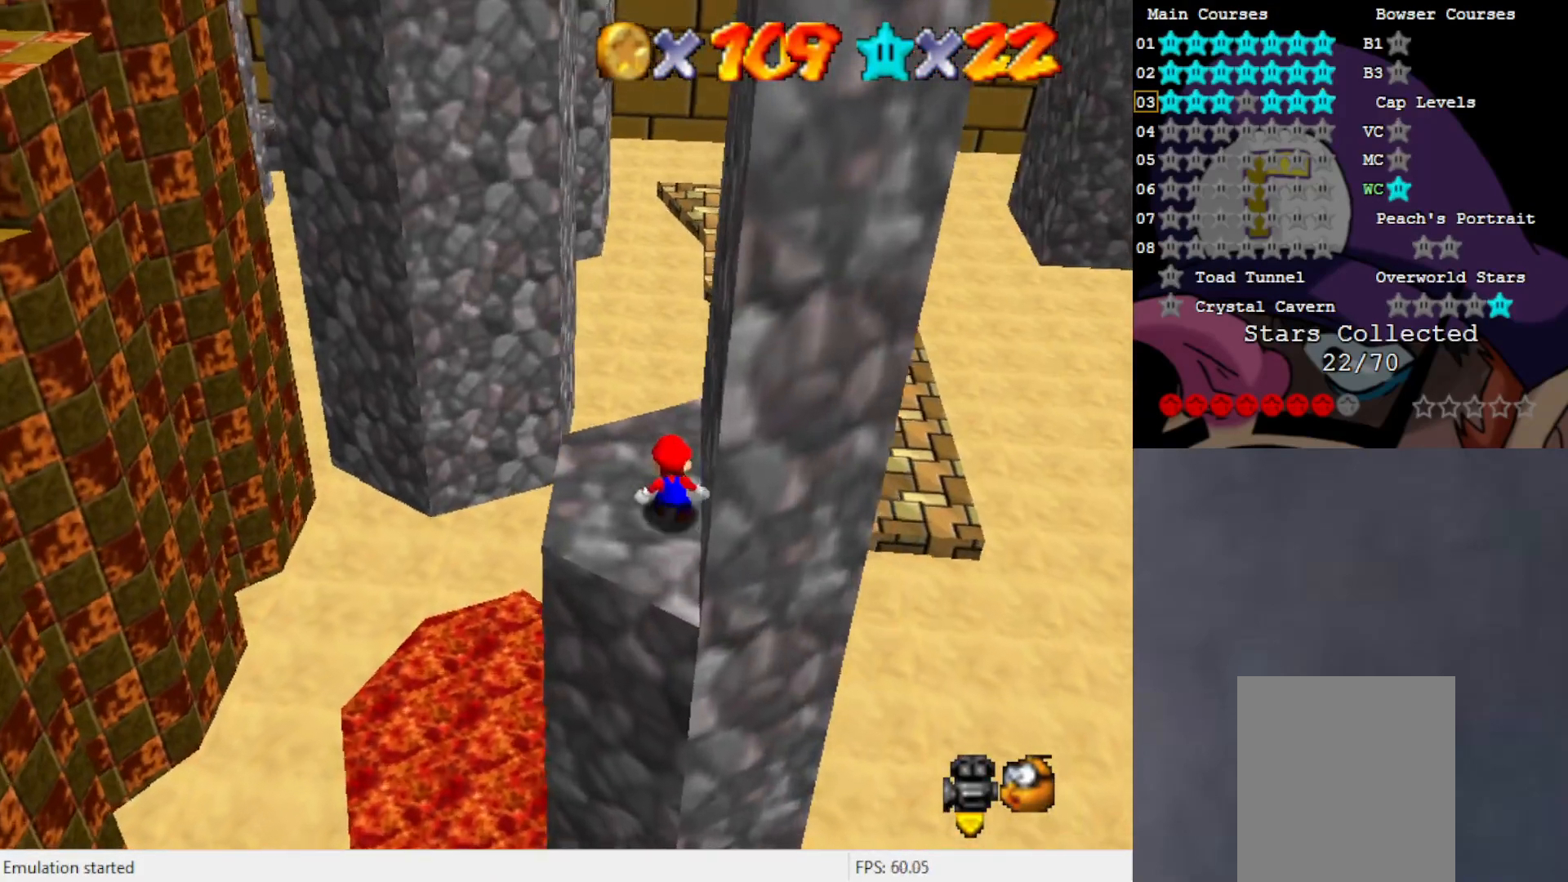
{"buttons": [], "left_stick": "center", "events": [[367, "C_RIGHT", "down"], [467, "C_RIGHT", "up"]]}
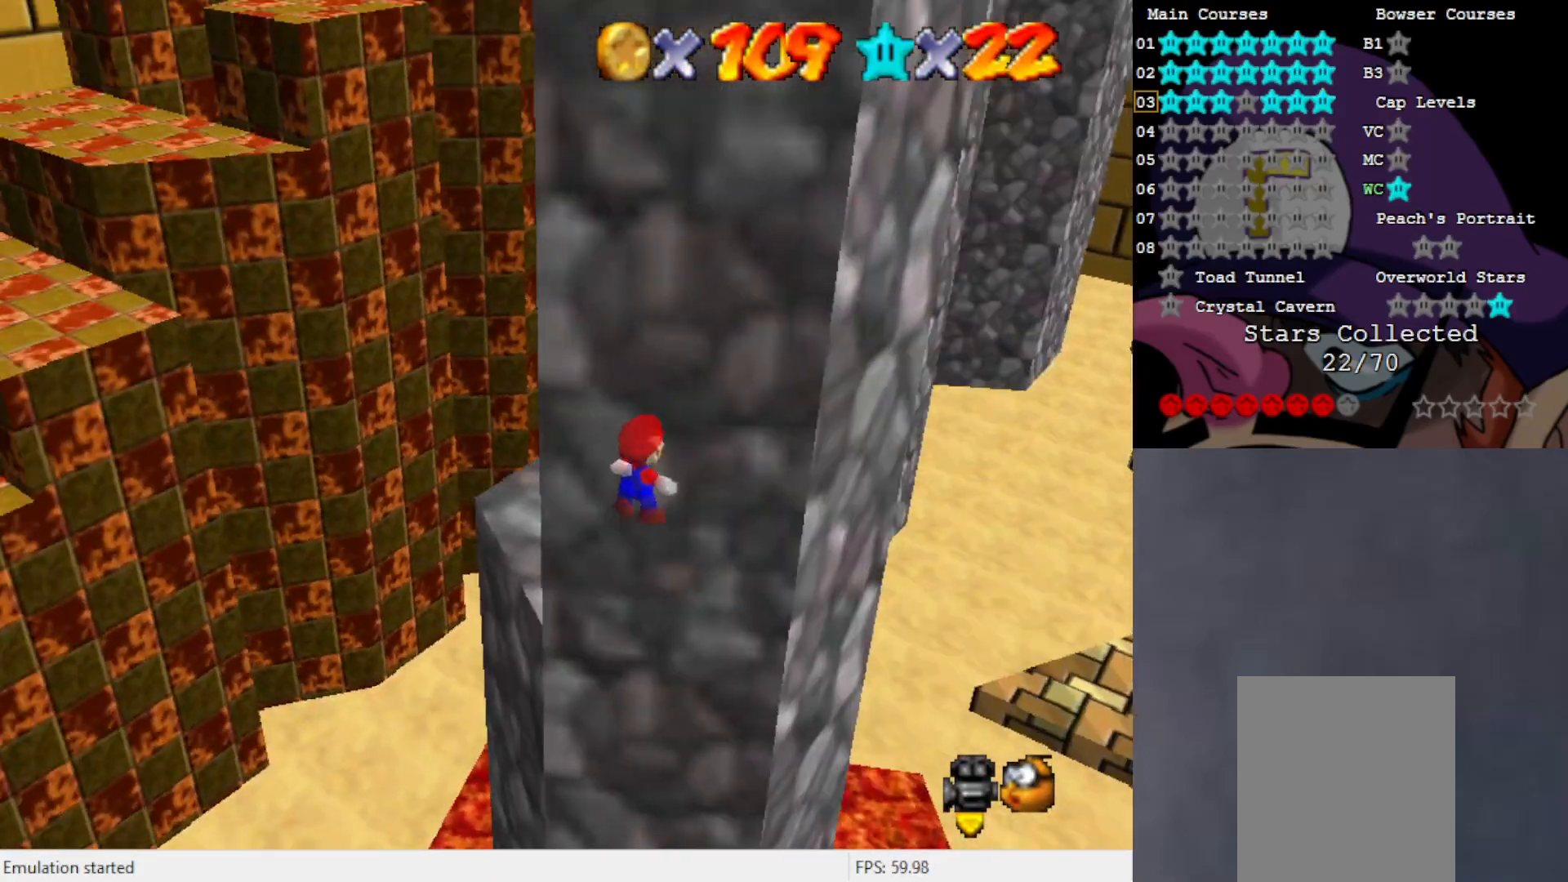
{"buttons": [], "left_stick": "up", "events": [[467, "left_stick", "up"]]}
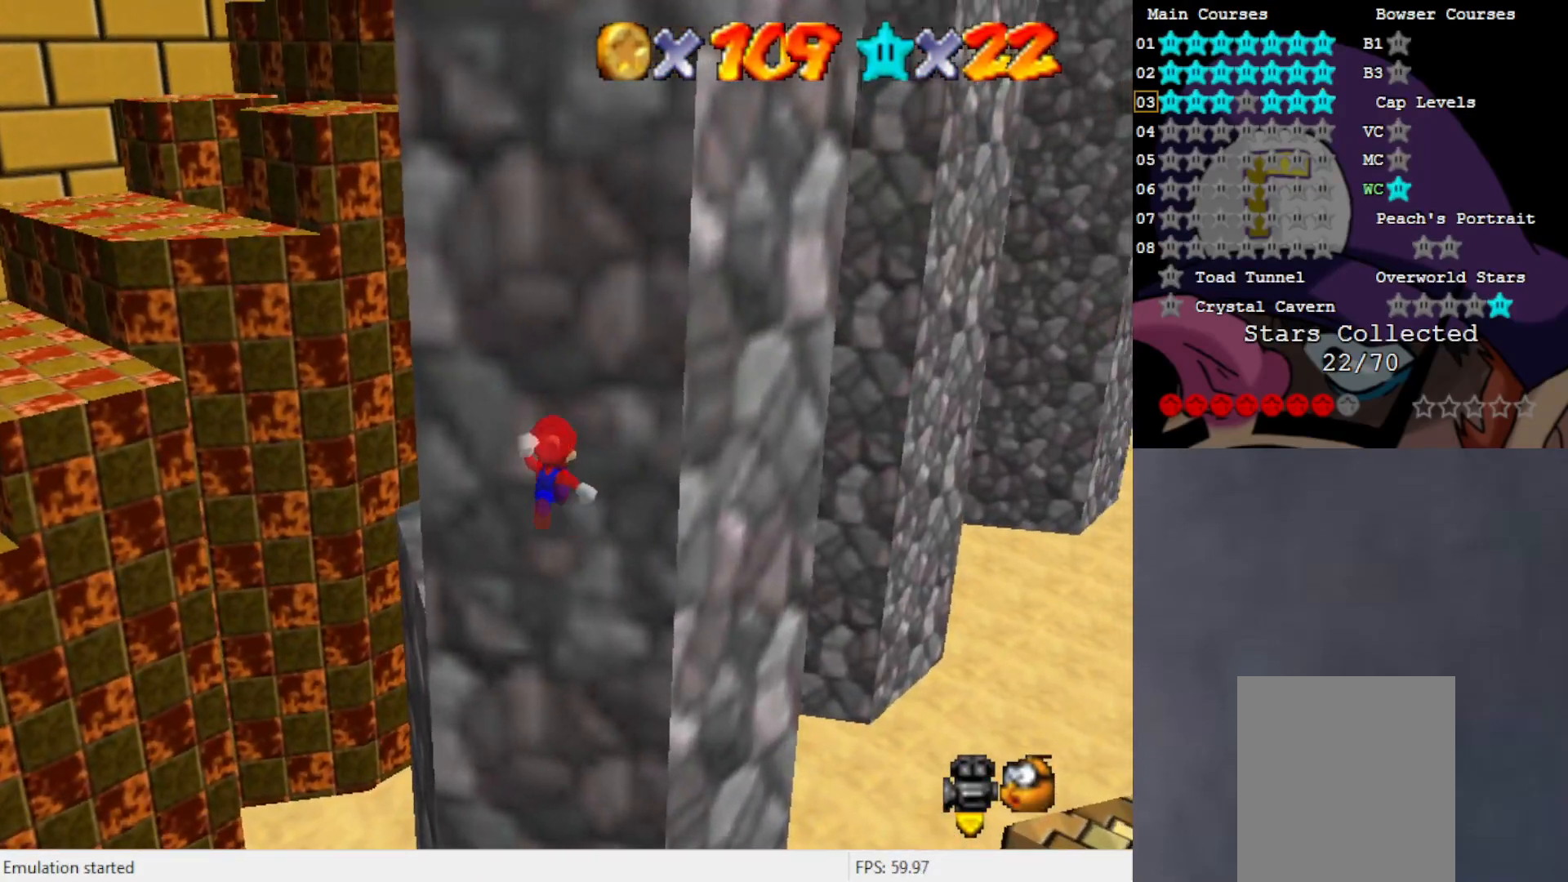
{"buttons": ["A"], "left_stick": "up-left", "events": [[100, "left_stick", "up-left"], [433, "A", "down"]]}
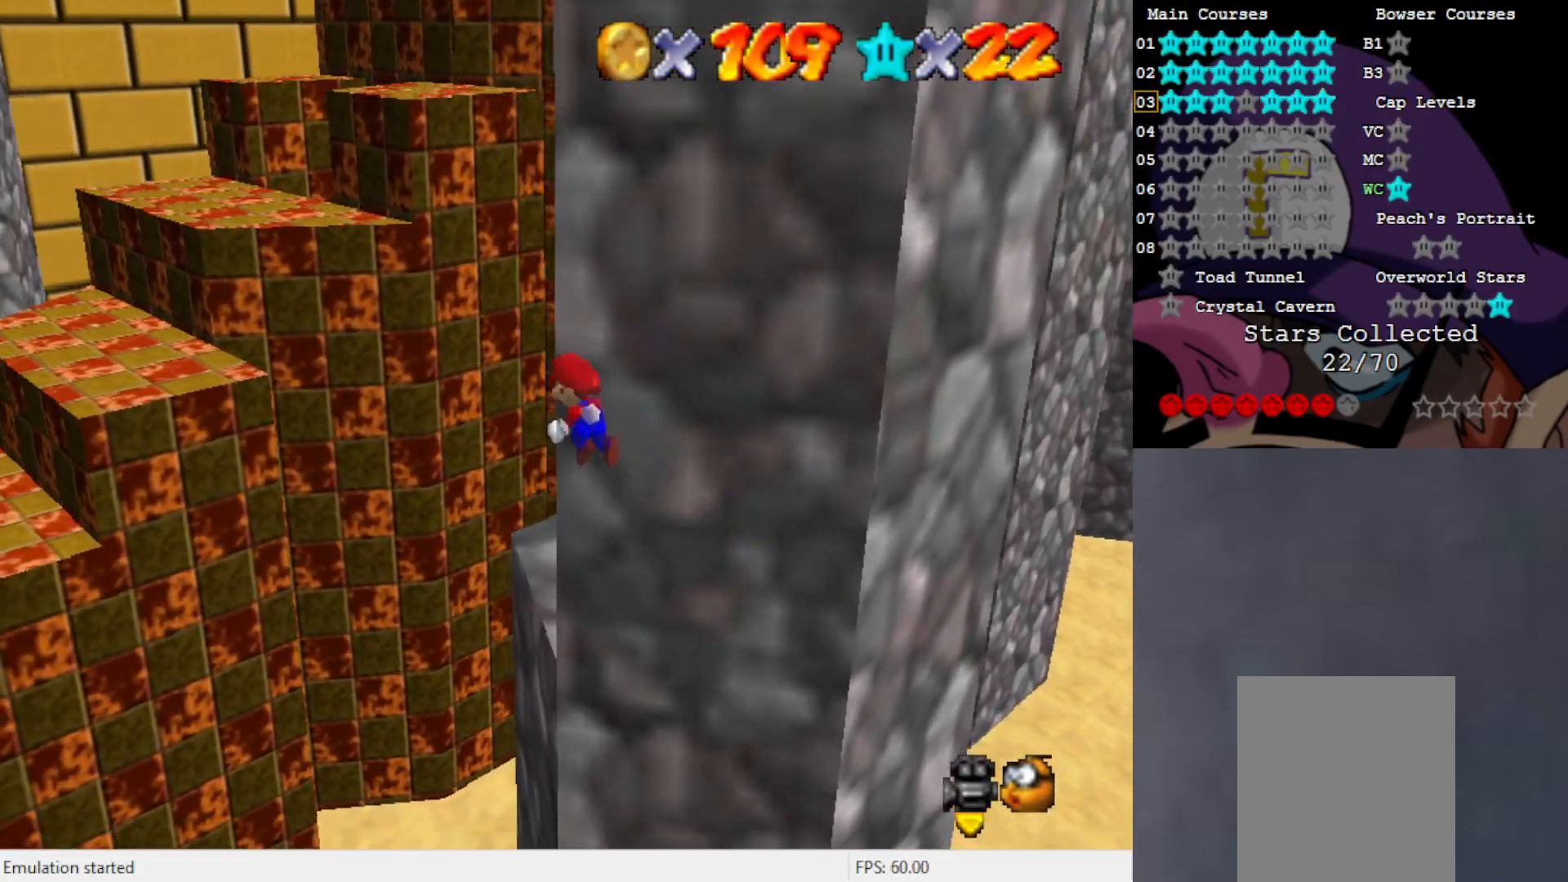
{"buttons": [], "left_stick": "up-left", "events": [[400, "A", "up"]]}
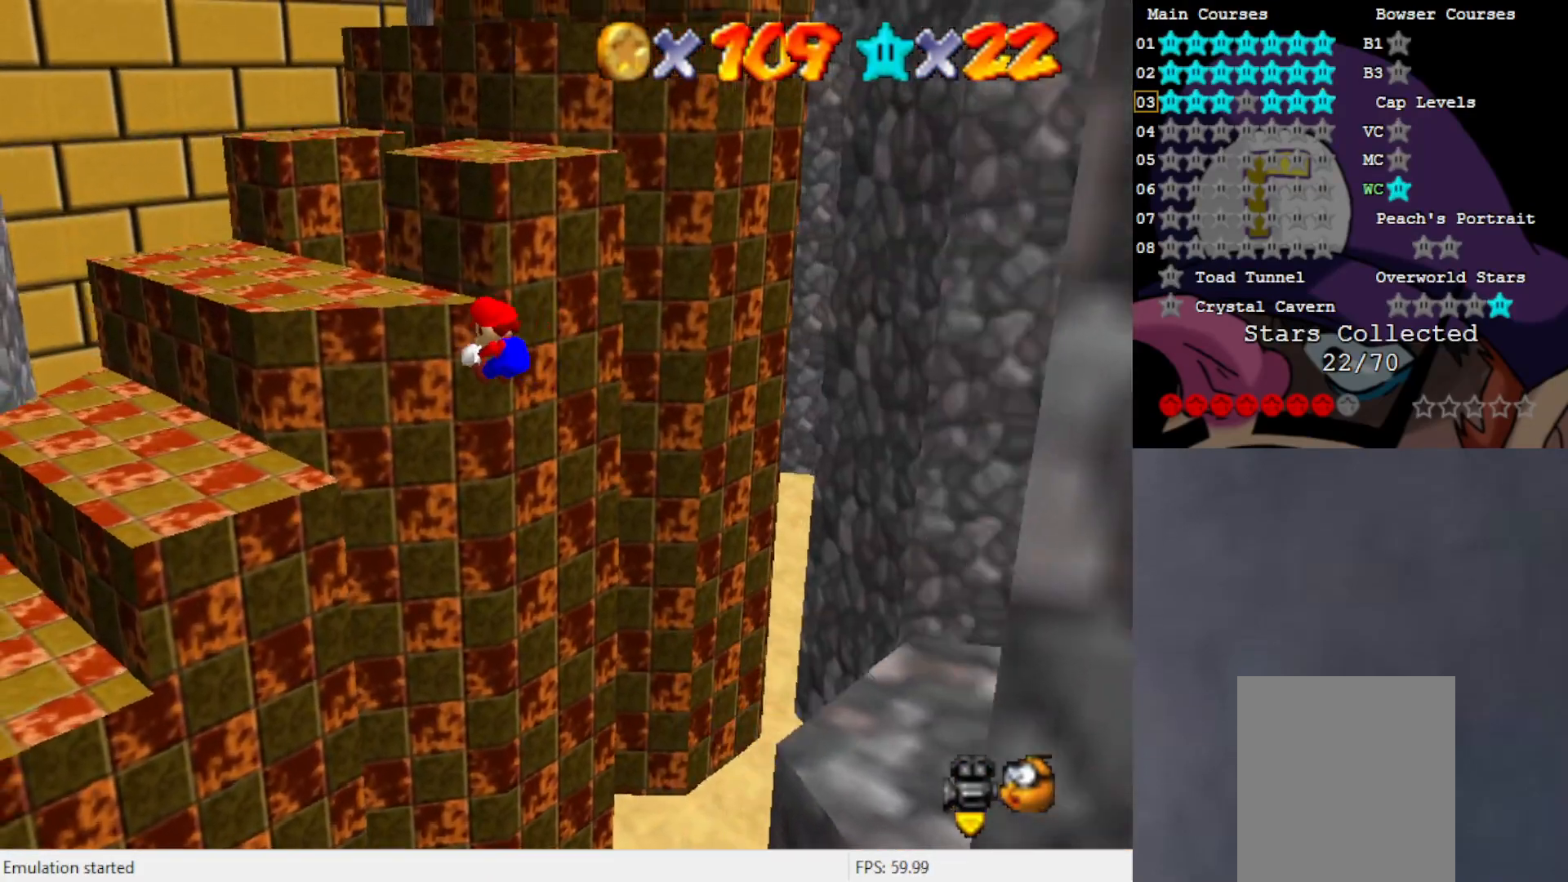
{"buttons": [], "left_stick": "left", "events": [[300, "C_LEFT", "down"], [400, "C_LEFT", "up"], [500, "left_stick", "left"]]}
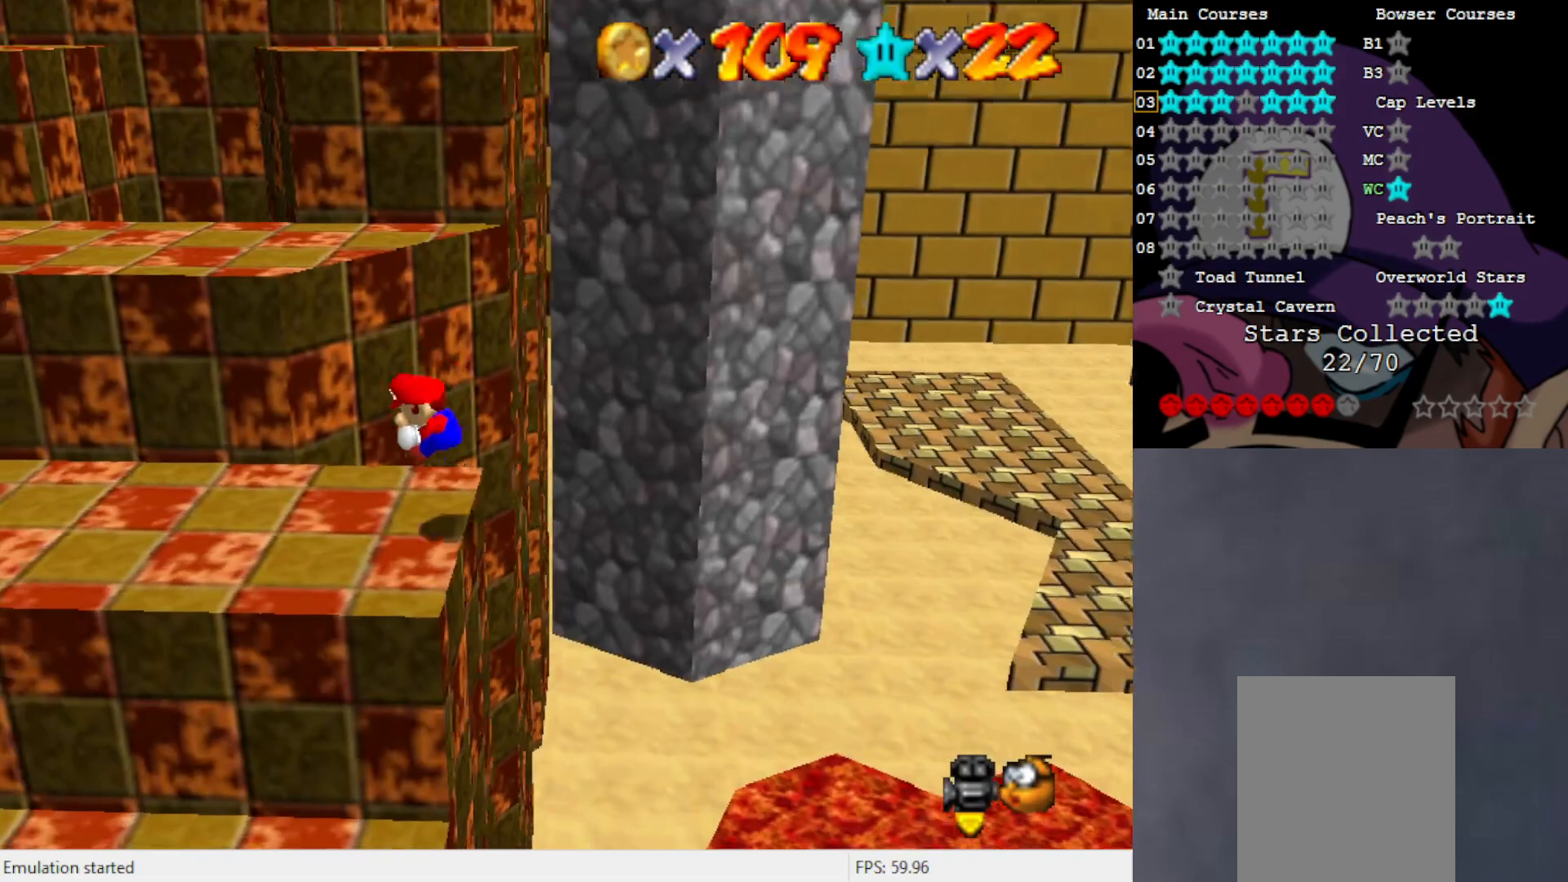
{"buttons": [], "left_stick": "up", "events": [[267, "left_stick", "down"], [367, "left_stick", "right"], [433, "left_stick", "up"], [467, "A", "down"], [500, "A", "up"]]}
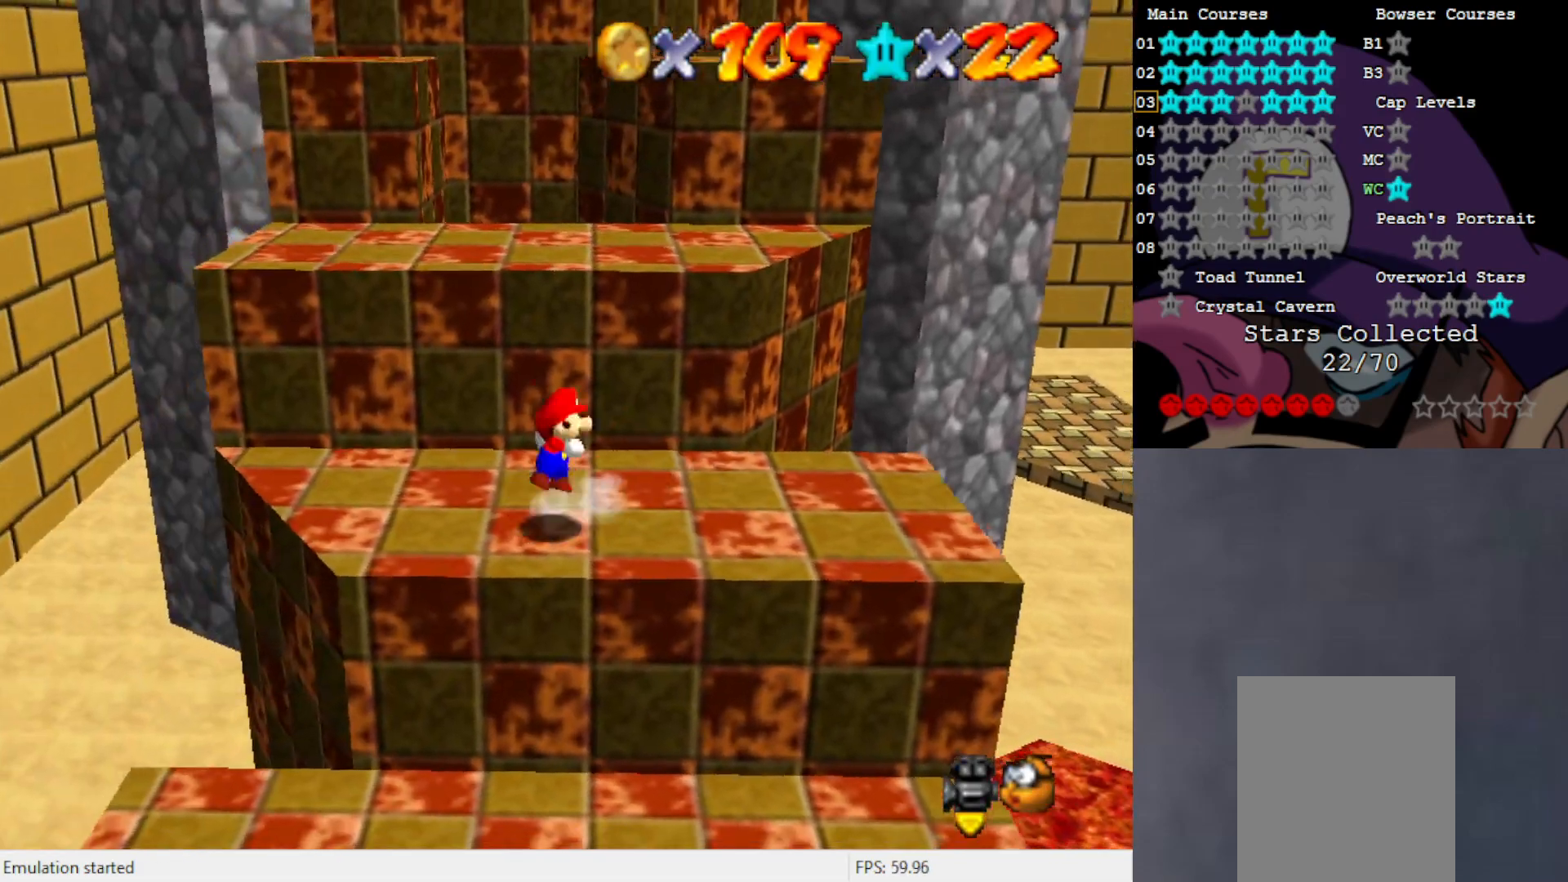
{"buttons": [], "left_stick": "up", "events": [[67, "left_stick", "center"], [300, "left_stick", "up"]]}
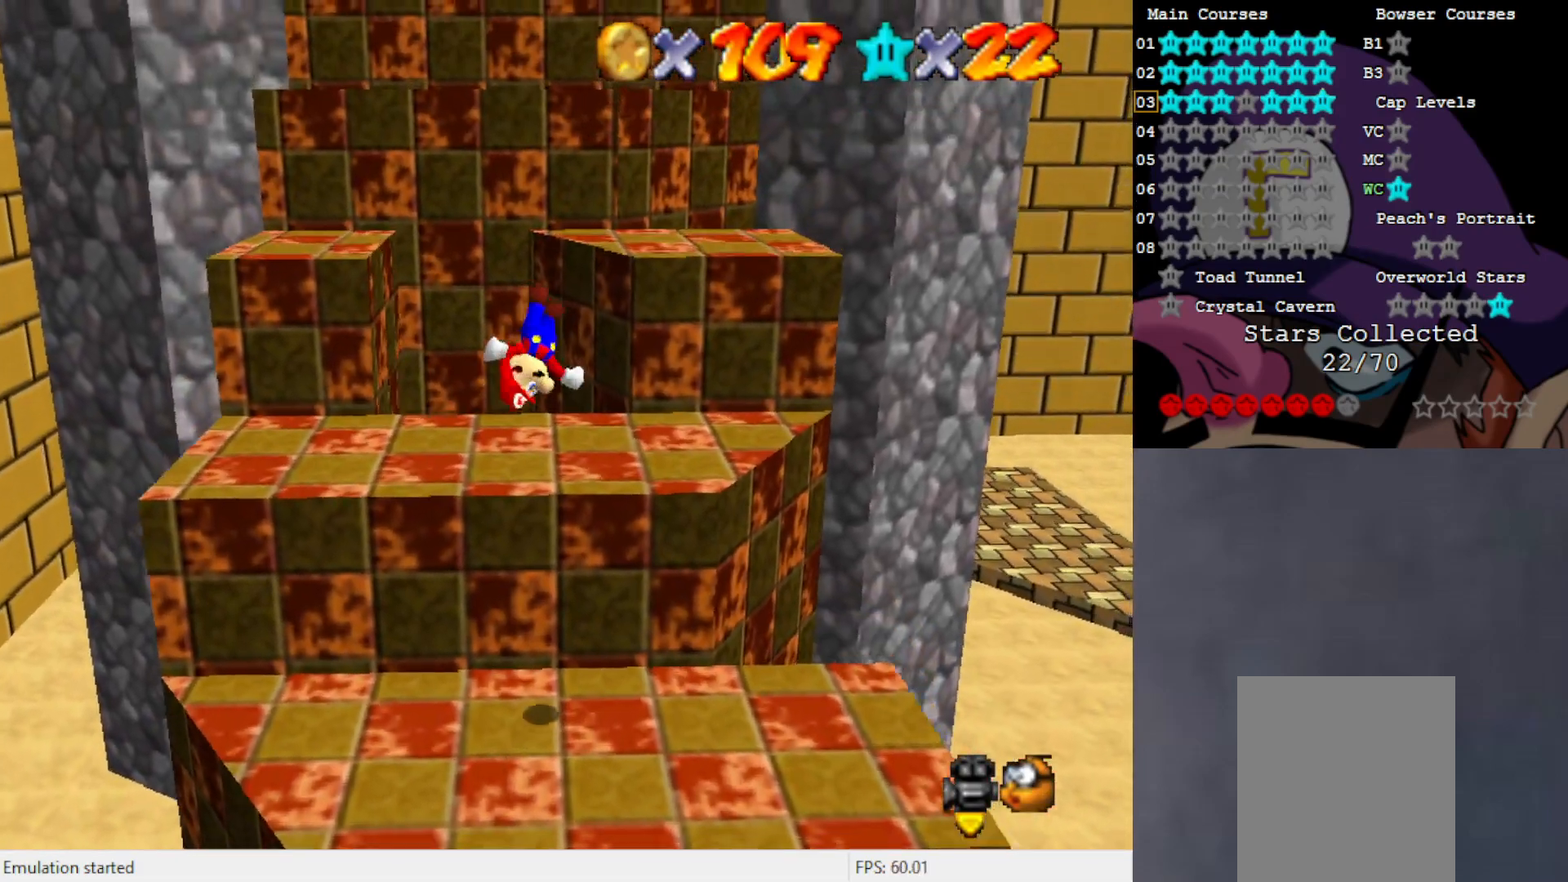
{"buttons": ["A"], "left_stick": "up", "events": [[367, "A", "down"]]}
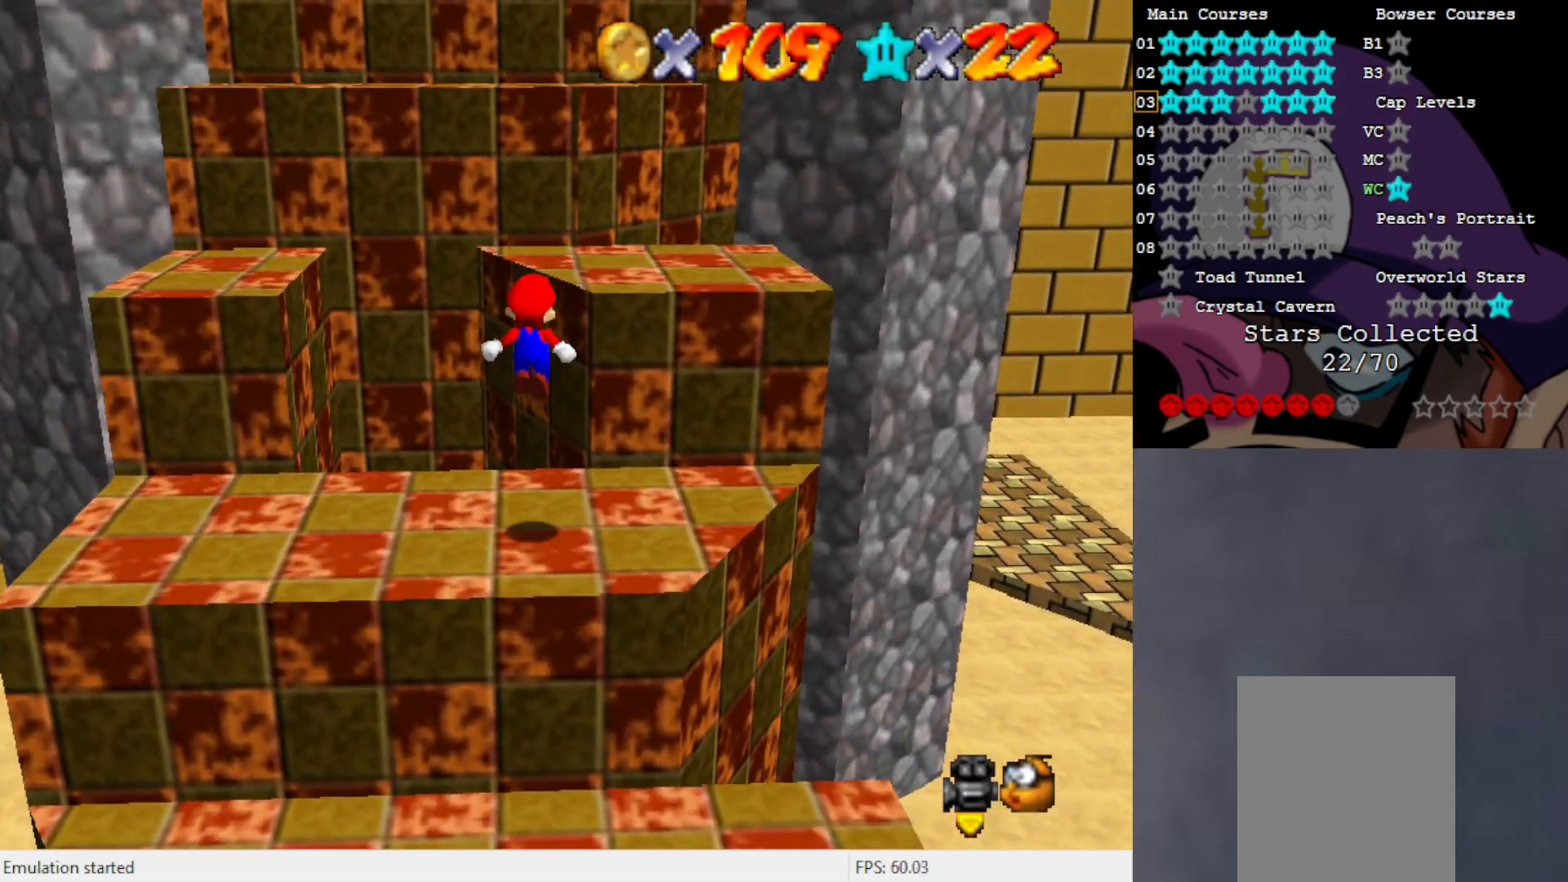
{"buttons": [], "left_stick": "down-right", "events": [[67, "left_stick", "right"], [133, "left_stick", "down-right"], [300, "left_stick", "right"], [333, "B", "down"], [433, "B", "up"], [433, "left_stick", "down-right"], [467, "A", "up"]]}
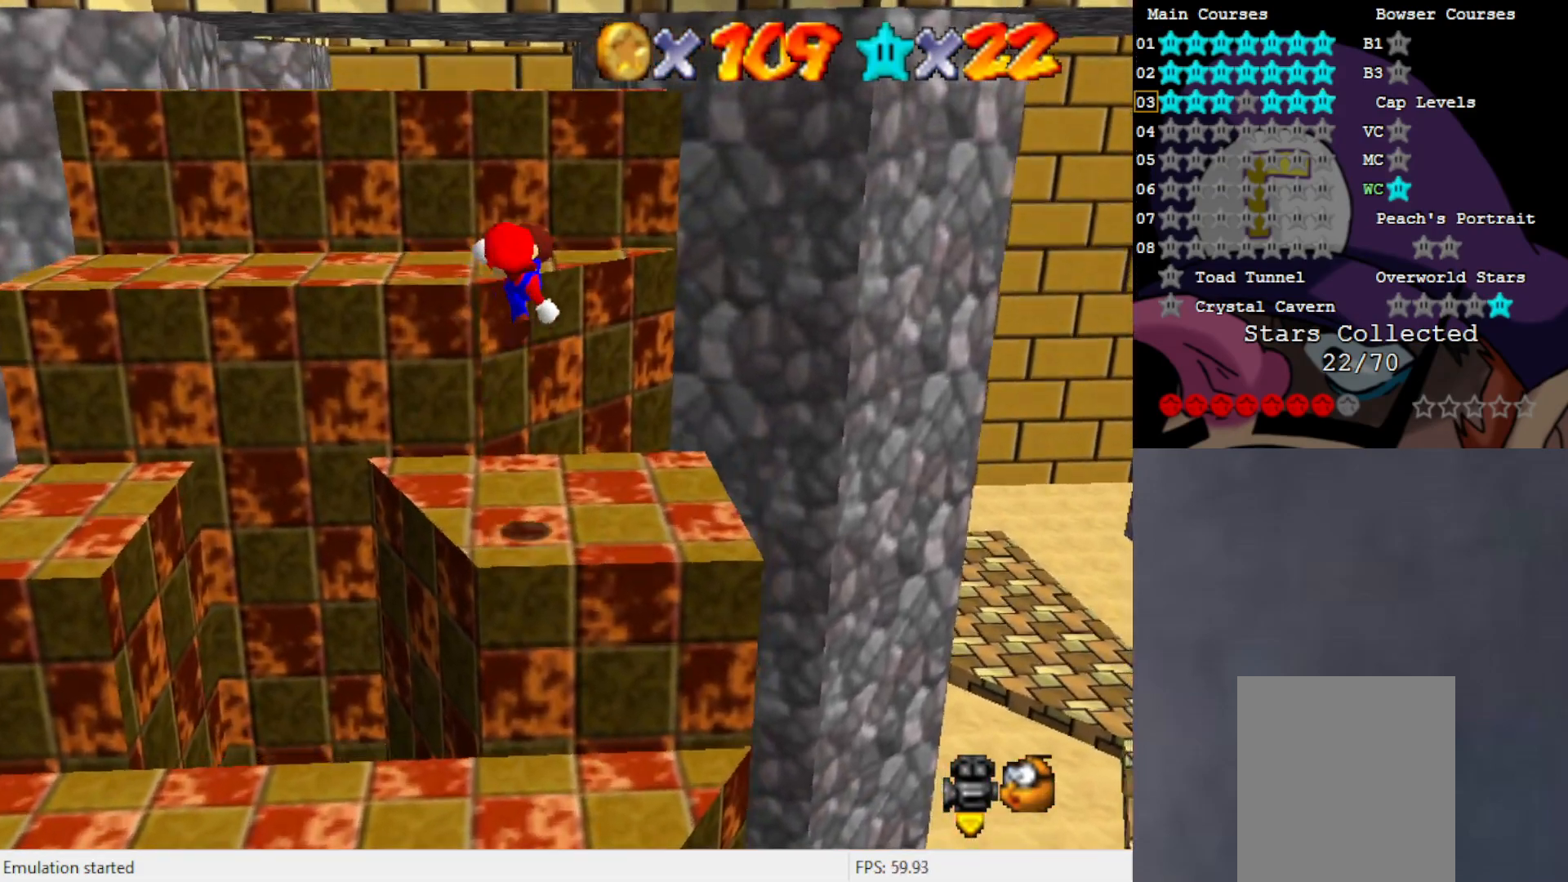
{"buttons": ["A"], "left_stick": "up", "events": [[100, "left_stick", "right"], [183, "C_RIGHT", "down"], [267, "C_RIGHT", "up"], [333, "left_stick", "up"], [433, "A", "down"]]}
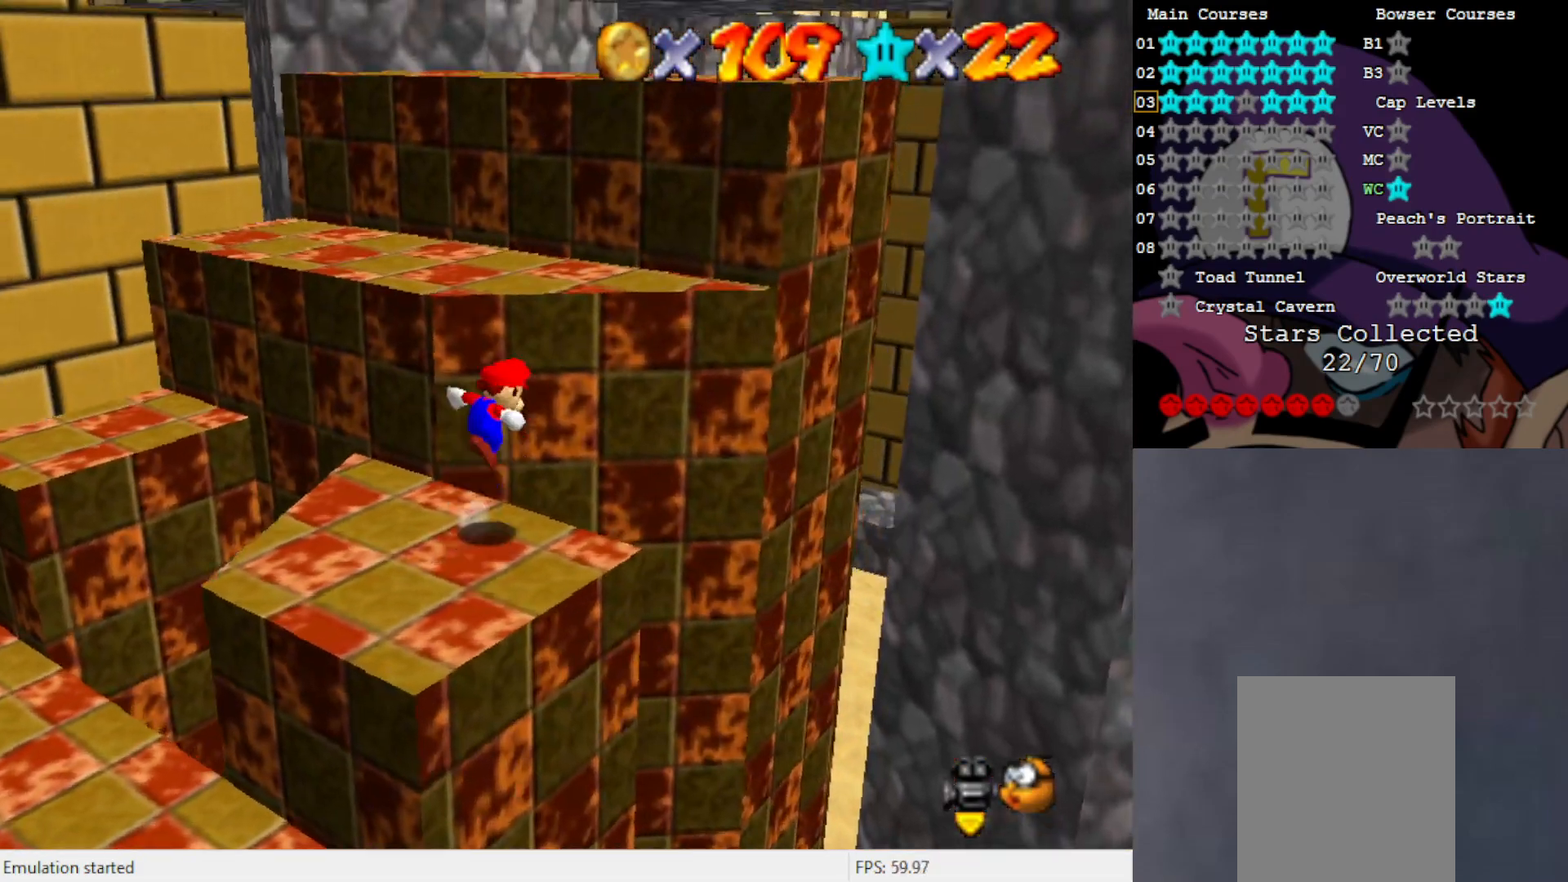
{"buttons": [], "left_stick": "up-left", "events": [[100, "left_stick", "up-left"], [200, "A", "up"], [400, "C_LEFT", "down"], [467, "C_LEFT", "up"]]}
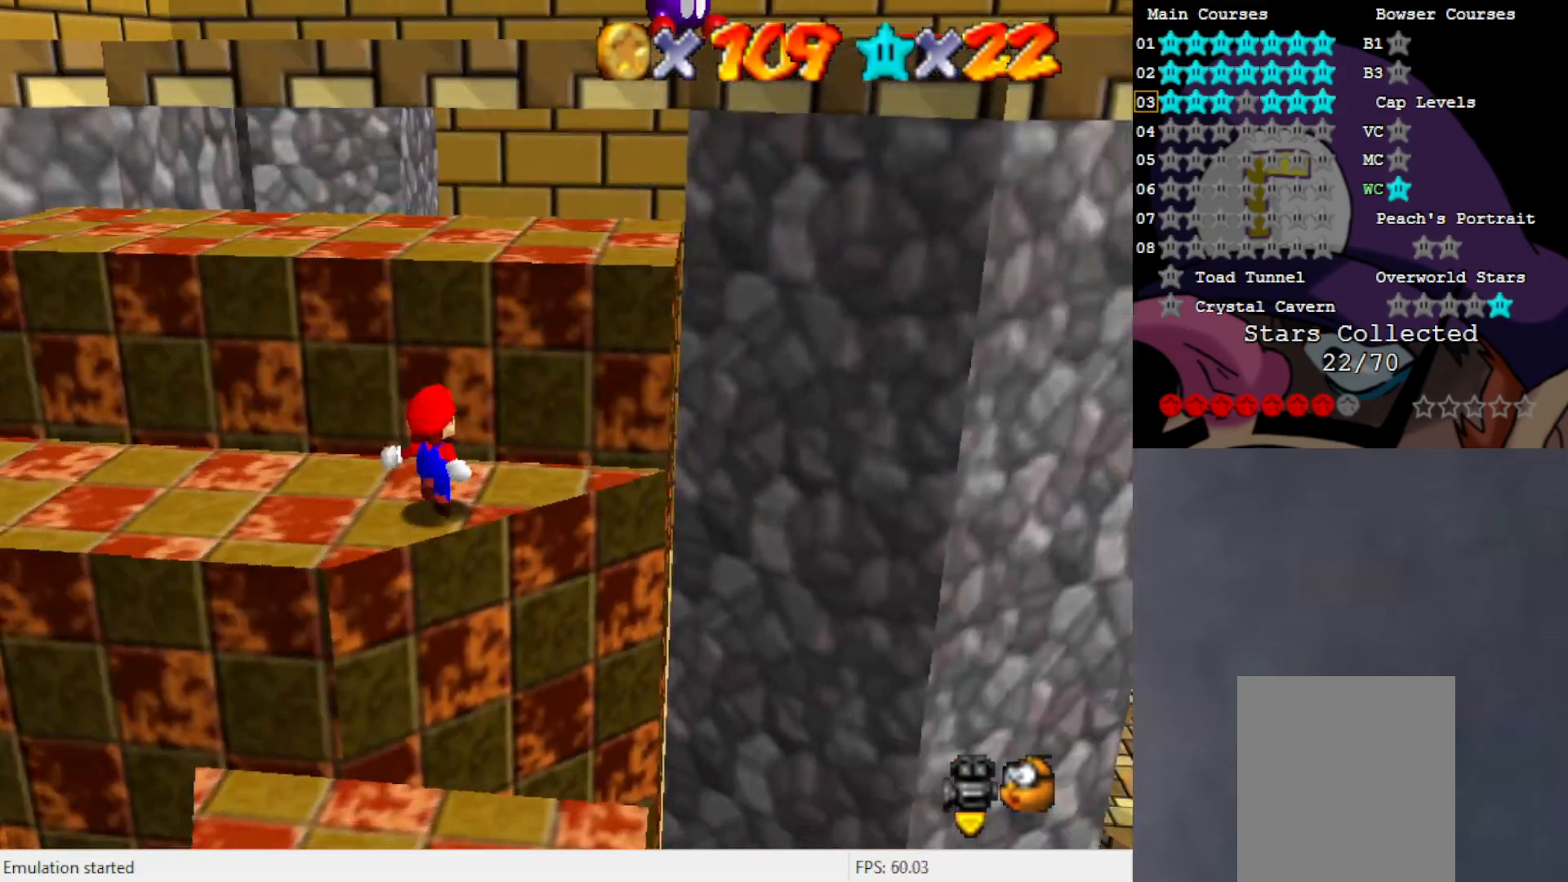
{"buttons": ["A"], "left_stick": "up-left", "events": [[267, "A", "down"]]}
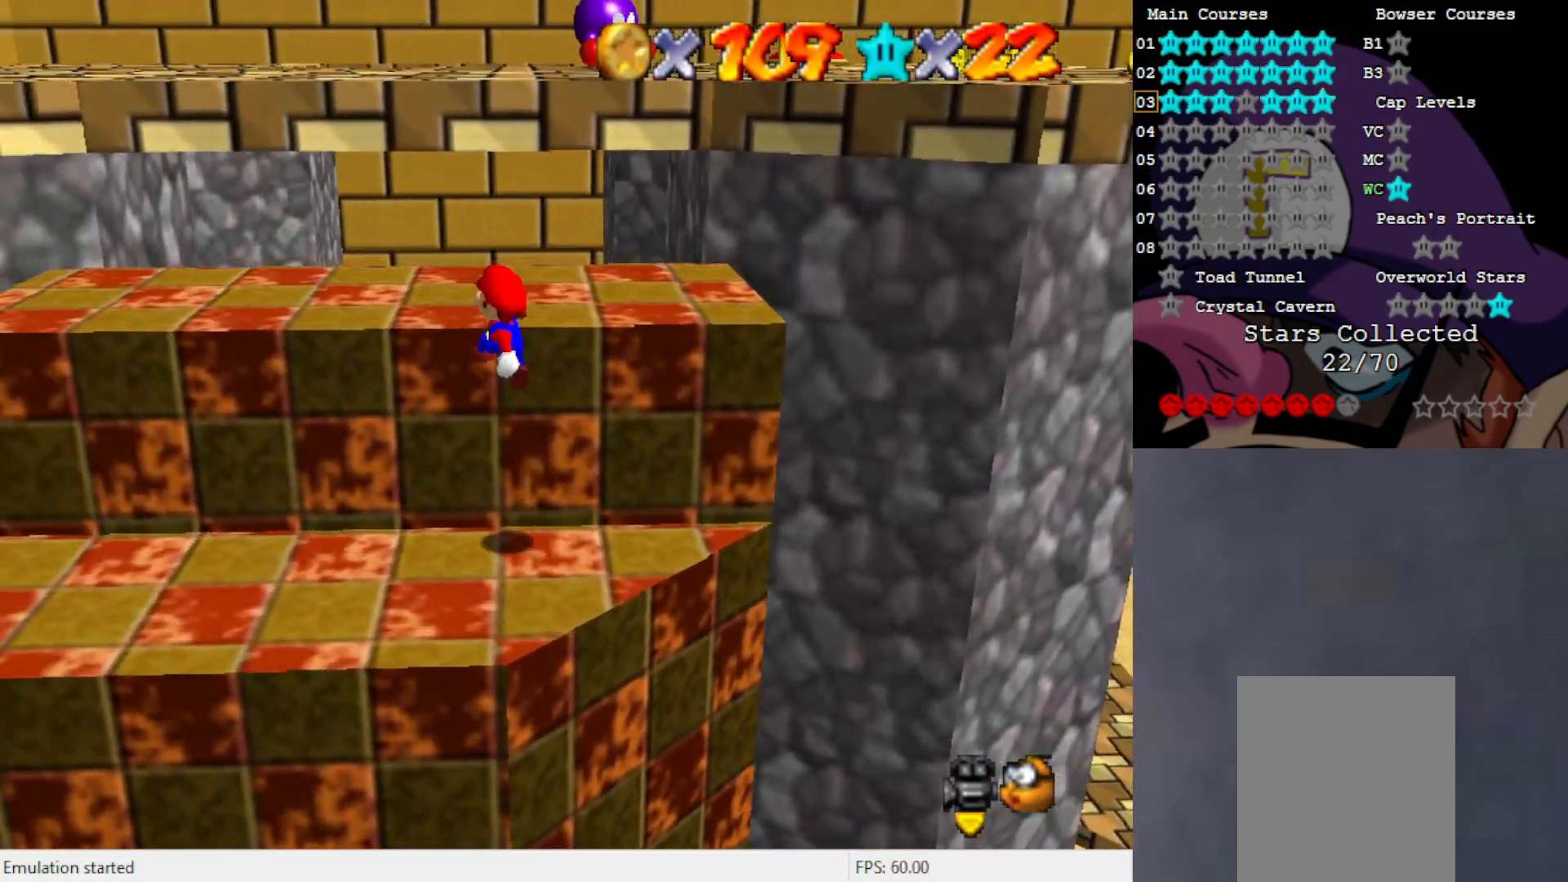
{"buttons": [], "left_stick": "left", "events": [[133, "A", "up"], [433, "left_stick", "left"]]}
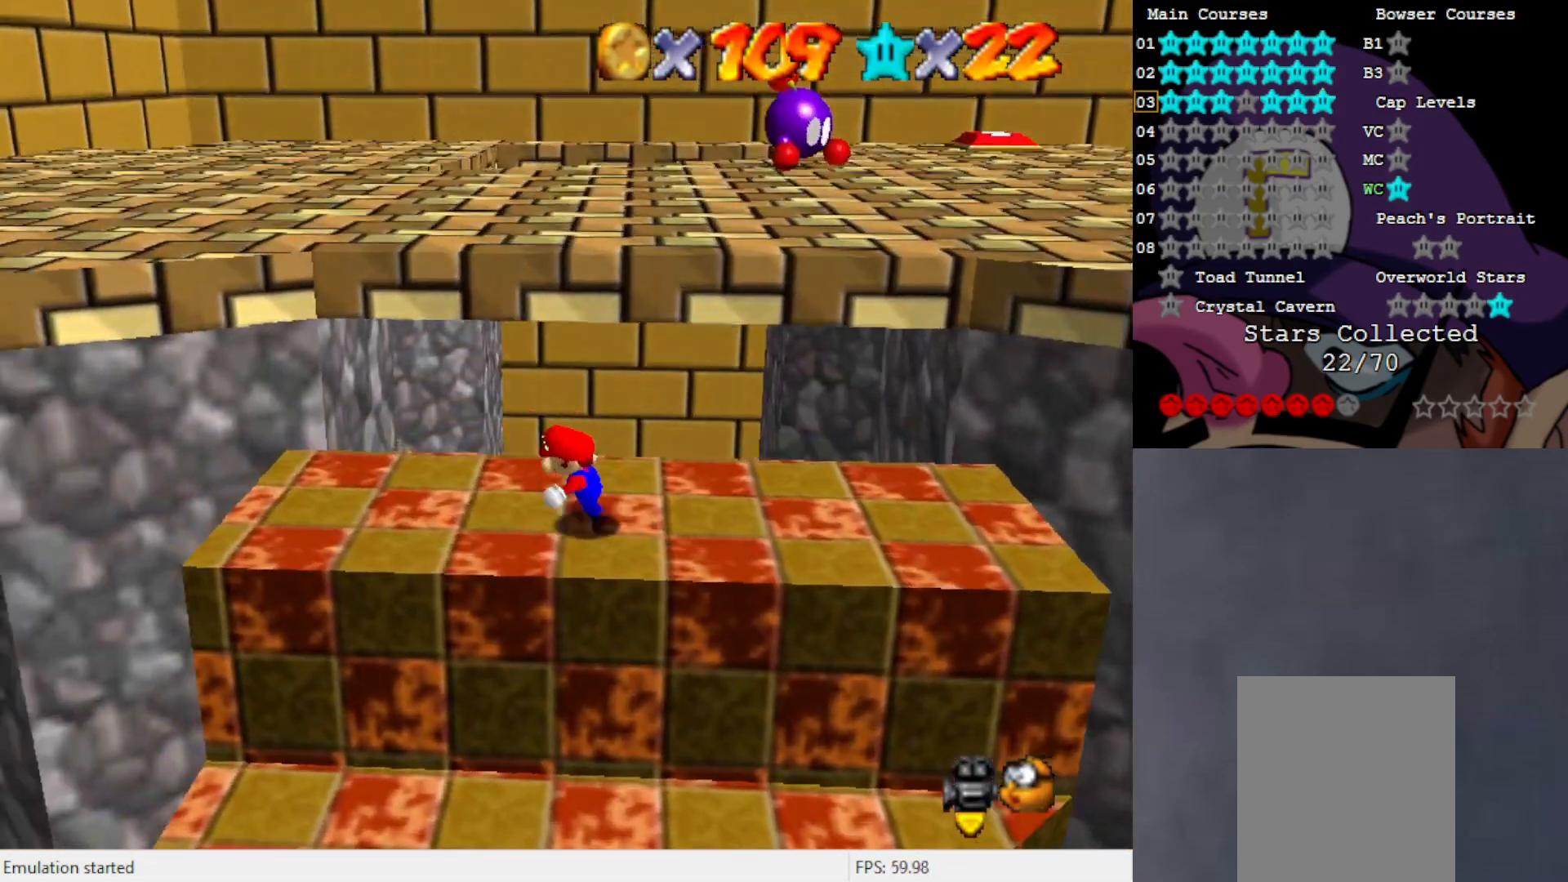
{"buttons": ["A"], "left_stick": "up-left", "events": [[233, "left_stick", "up-left"], [367, "A", "down"]]}